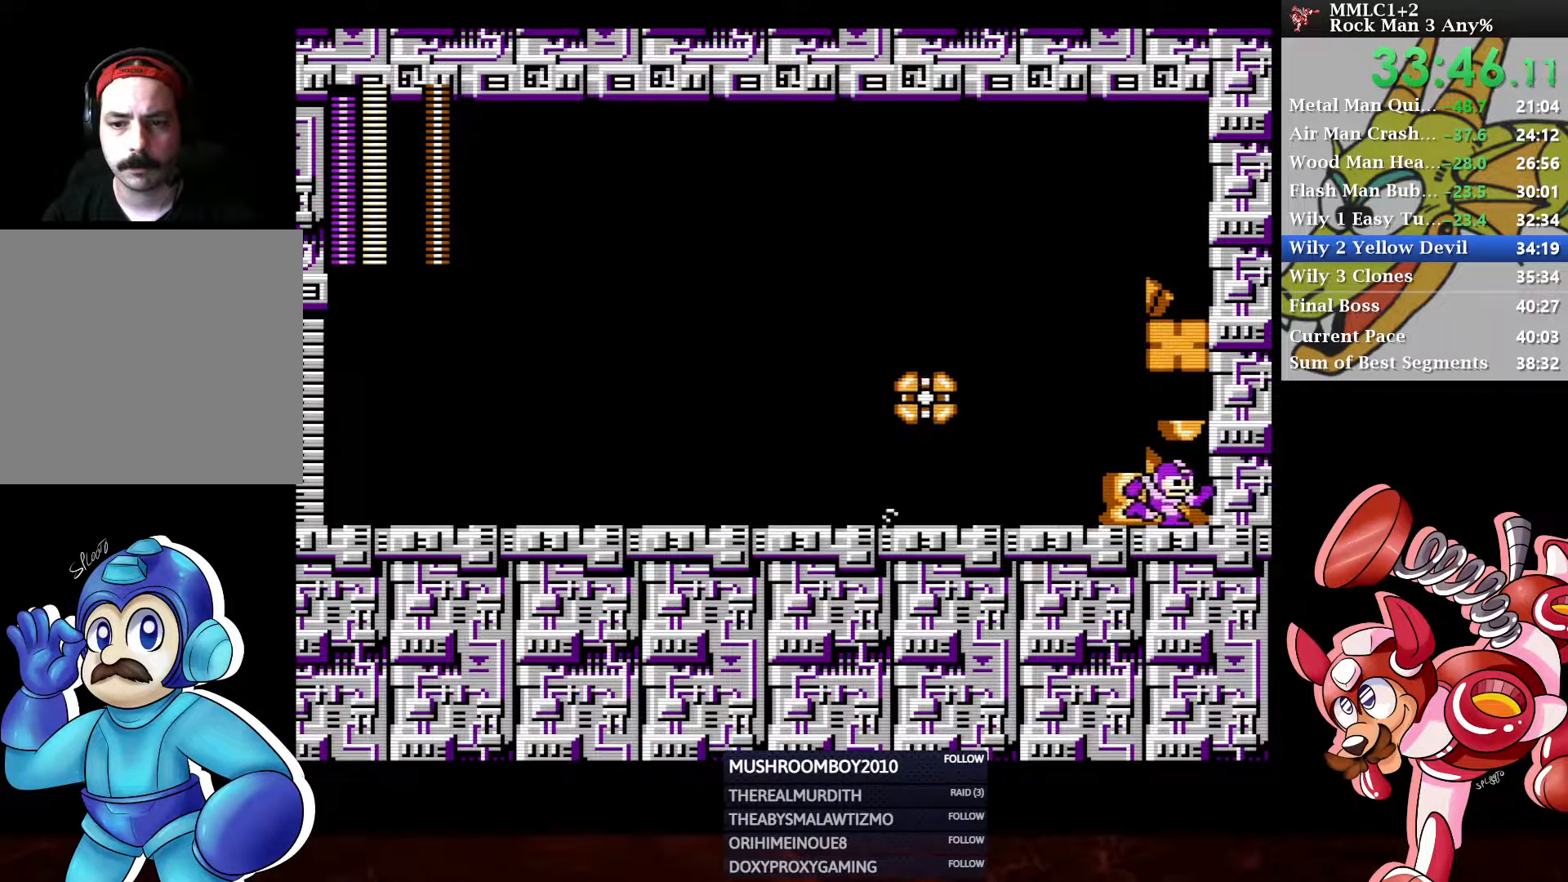
Gameplay with a controller (Xbox layout); each line is a JSON object with the inputs held at the frame after it. "events" lists button and stick changes between this image and that frame as [ms after this image, input, new state], when the widget could be followed in between.
{"buttons": [], "left_stick": "center", "right_stick": "center", "events": [[233, "DPAD_DOWN", "up"], [300, "DPAD_RIGHT", "up"]]}
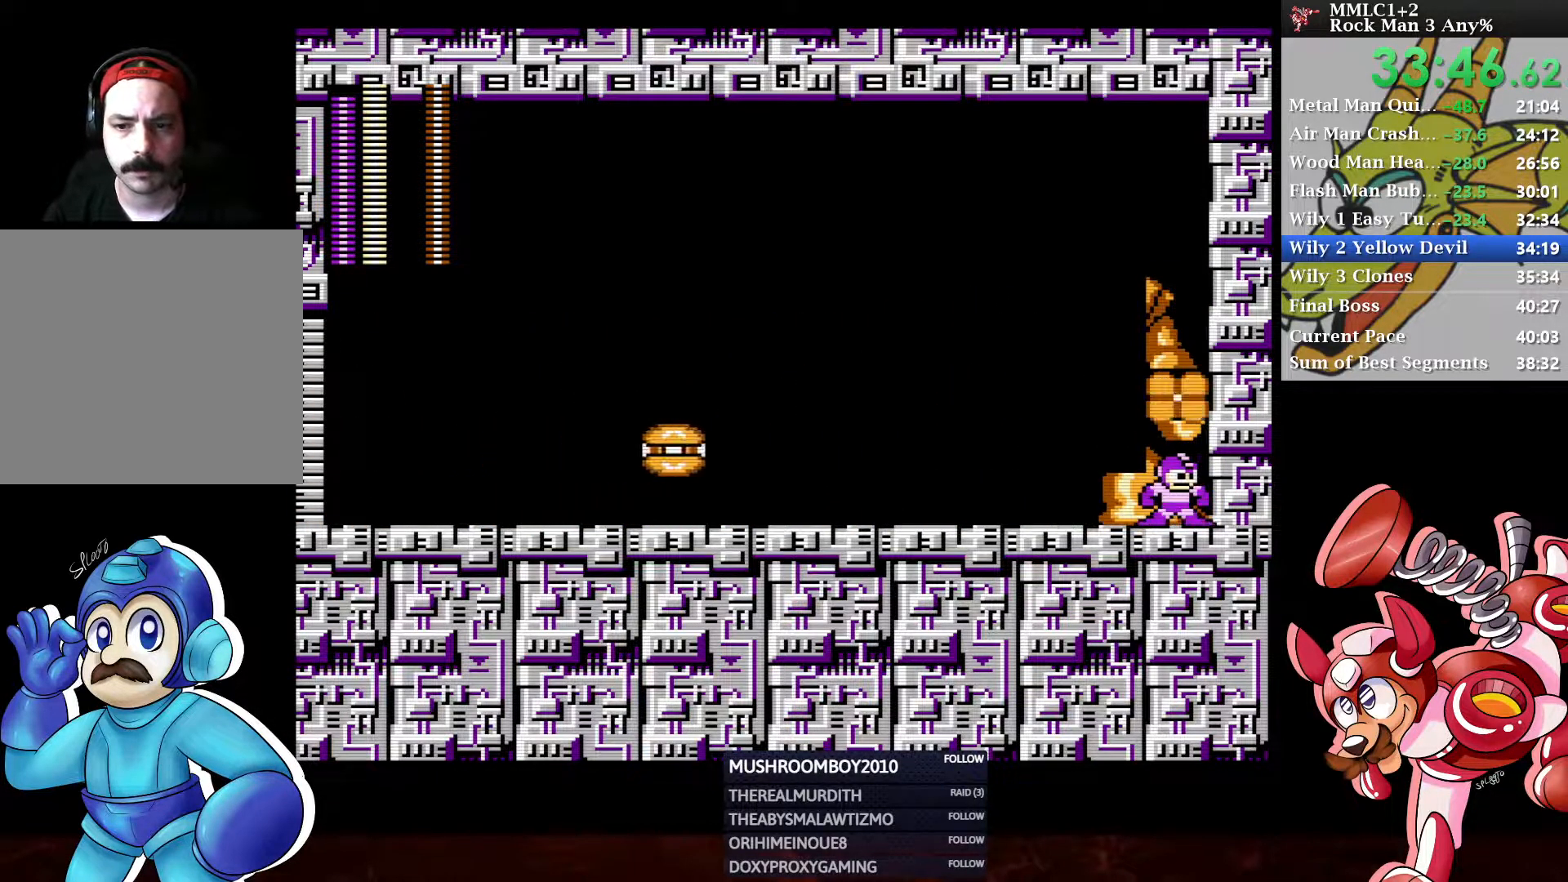
{"buttons": [], "left_stick": "center", "right_stick": "center", "events": []}
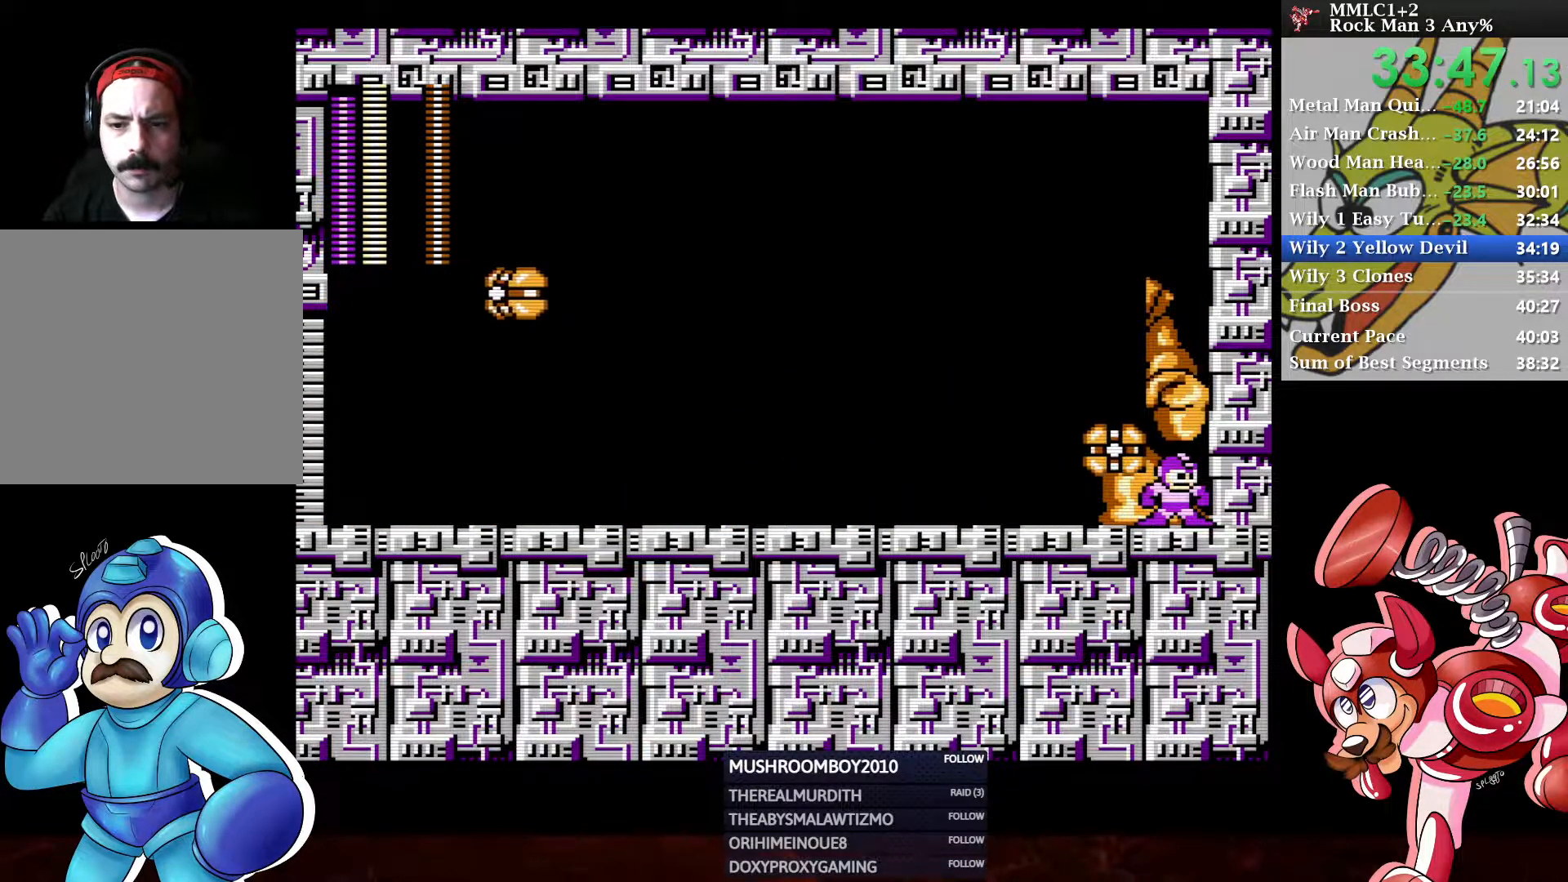
{"buttons": [], "left_stick": "center", "right_stick": "center", "events": []}
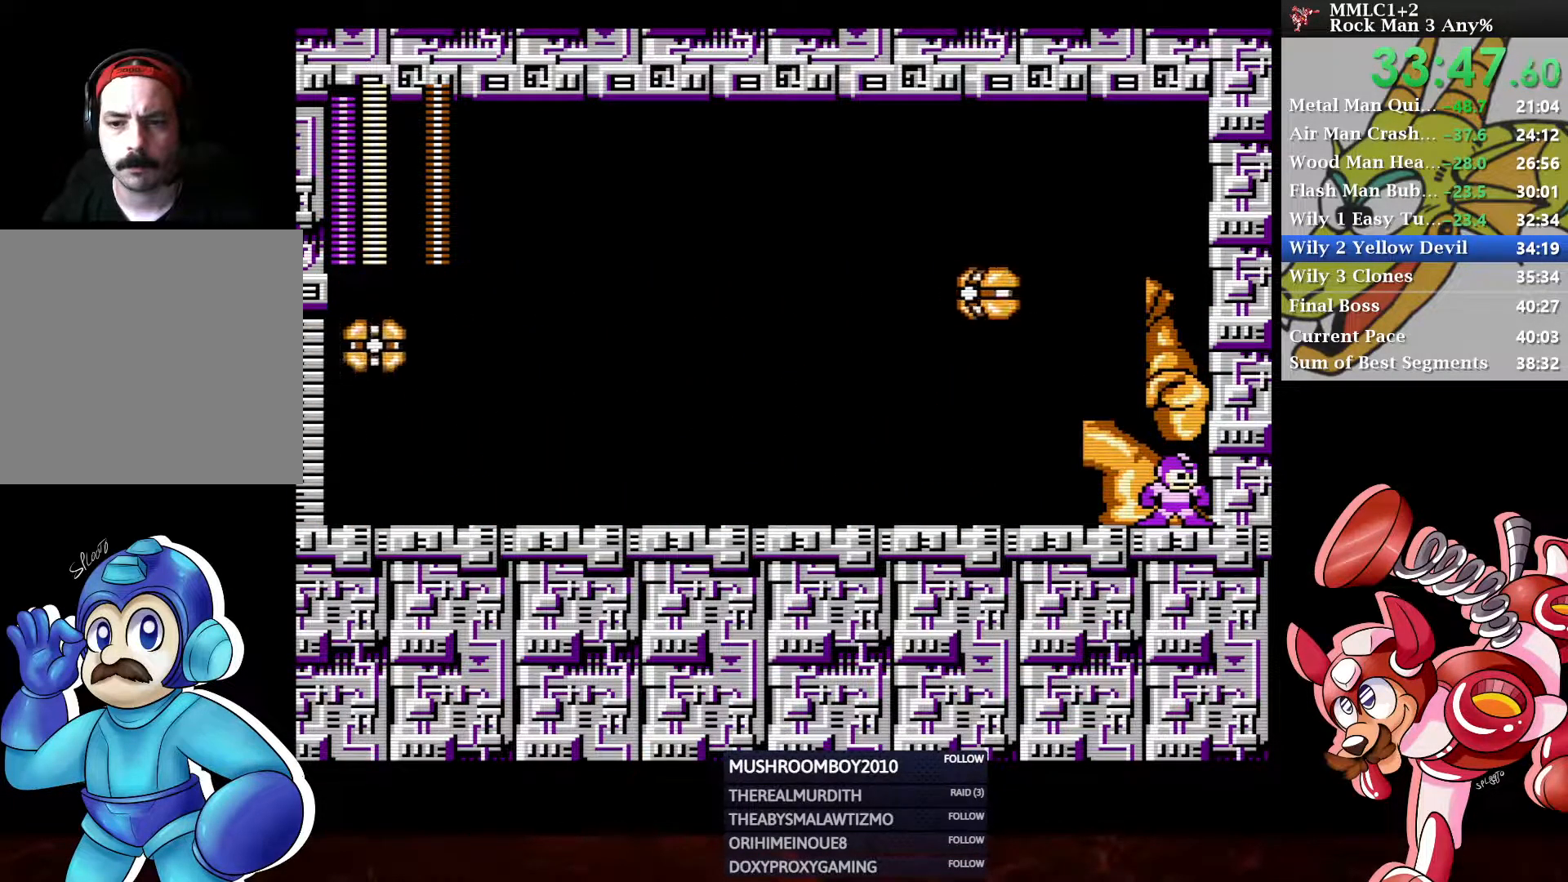
{"buttons": ["DPAD_LEFT"], "left_stick": "center", "right_stick": "center", "events": [[150, "DPAD_LEFT", "down"], [200, "DPAD_LEFT", "up"], [317, "DPAD_RIGHT", "down"], [400, "DPAD_RIGHT", "up"], [500, "DPAD_LEFT", "down"]]}
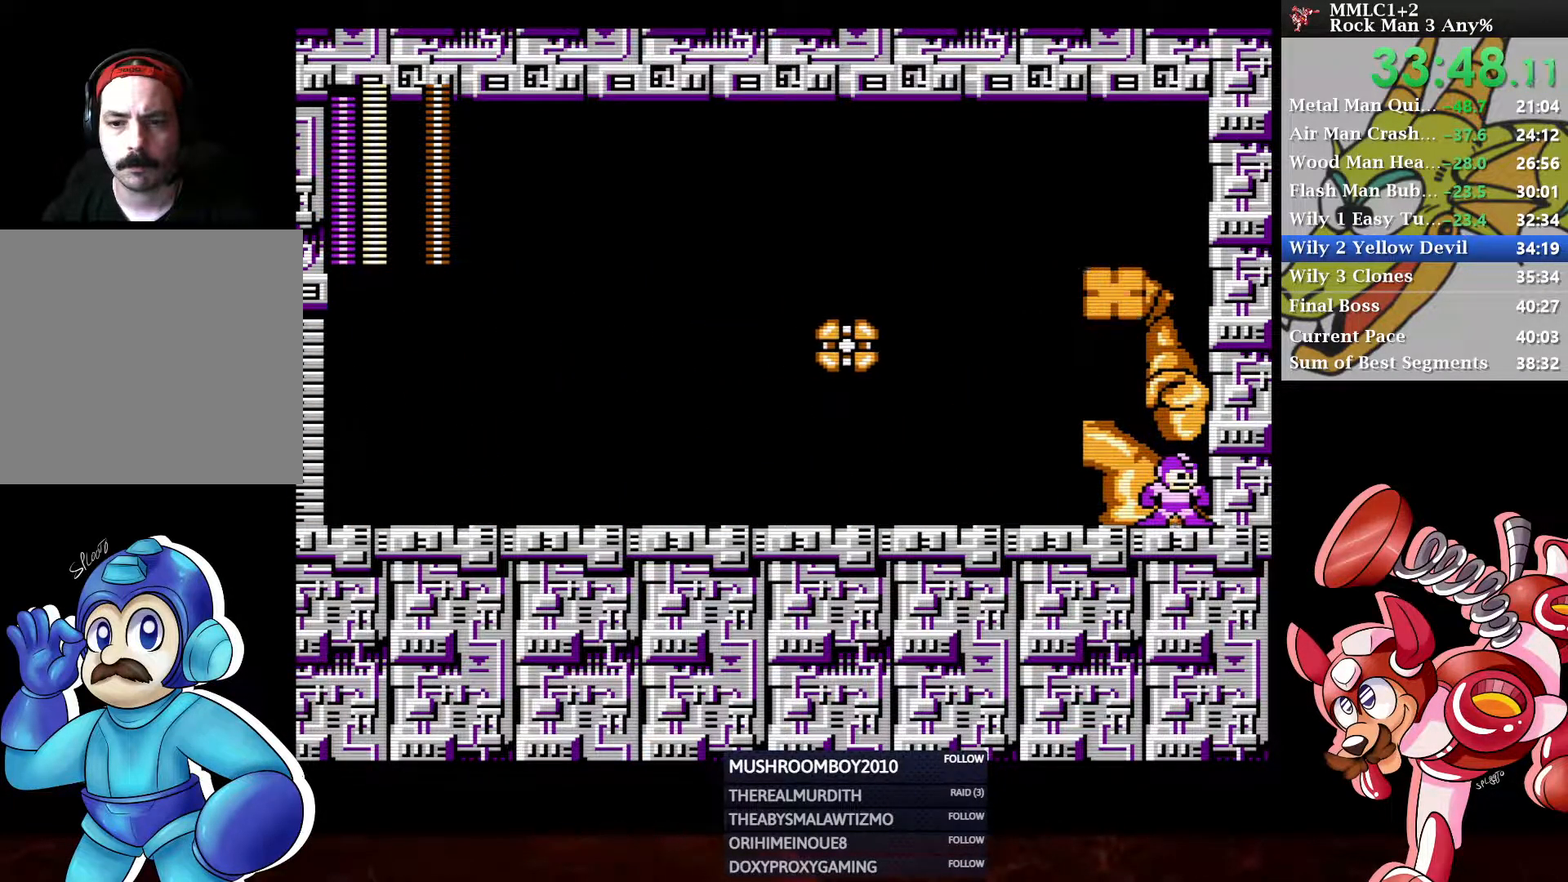
{"buttons": ["DPAD_RIGHT"], "left_stick": "center", "right_stick": "center", "events": [[83, "DPAD_LEFT", "up"], [167, "DPAD_RIGHT", "down"], [250, "DPAD_RIGHT", "up"], [350, "DPAD_LEFT", "down"], [417, "DPAD_LEFT", "up"], [500, "DPAD_RIGHT", "down"]]}
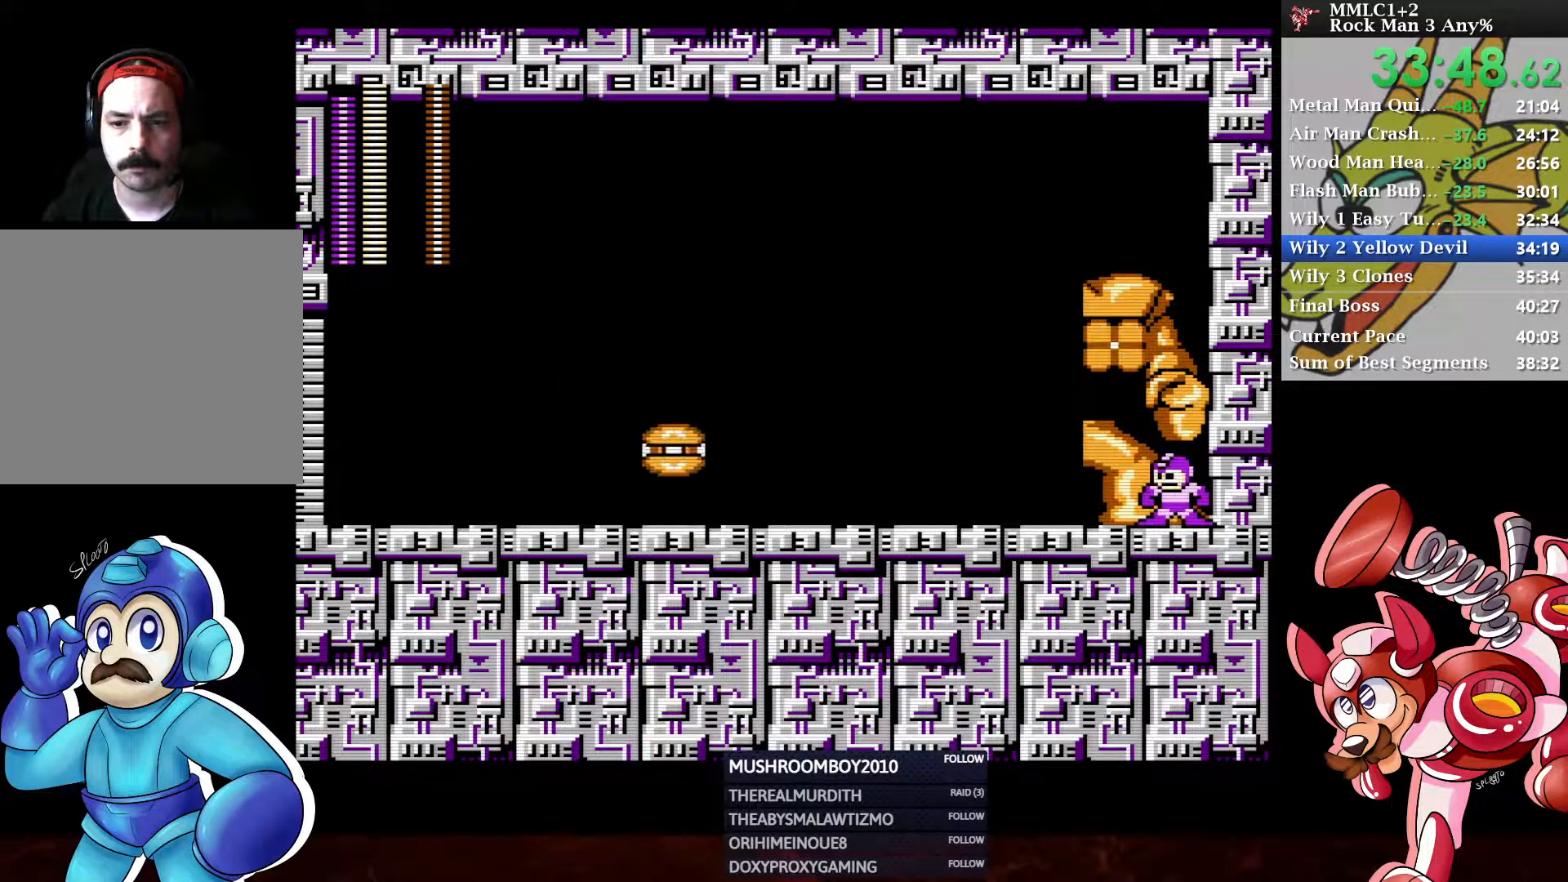
{"buttons": ["DPAD_LEFT"], "left_stick": "center", "right_stick": "center", "events": [[67, "DPAD_RIGHT", "up"], [183, "DPAD_LEFT", "down"], [250, "DPAD_LEFT", "up"], [333, "DPAD_RIGHT", "down"], [400, "DPAD_RIGHT", "up"], [500, "DPAD_LEFT", "down"]]}
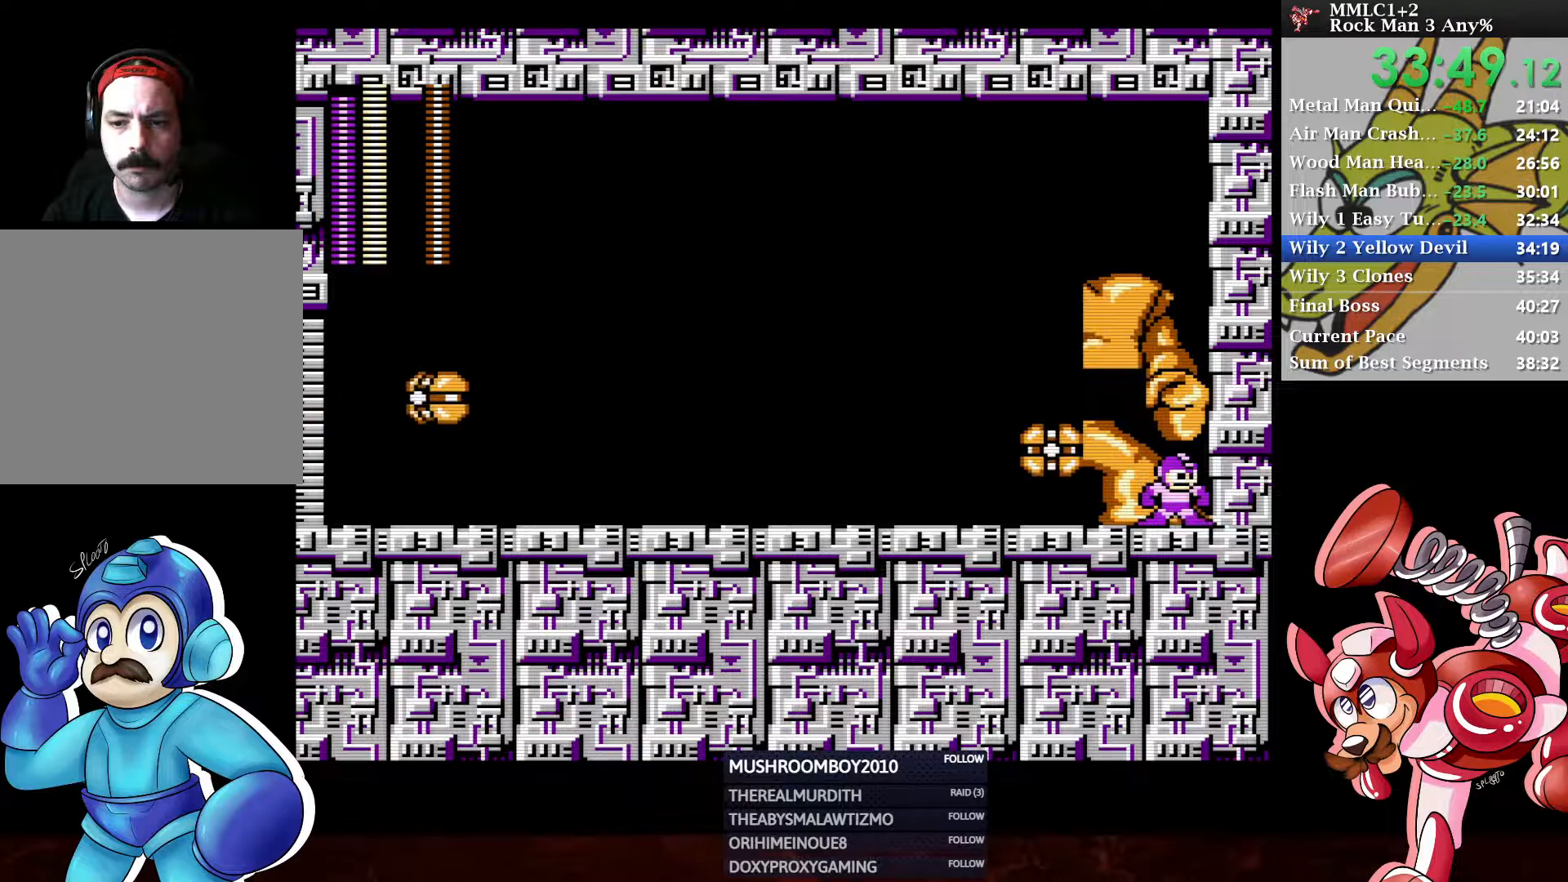
{"buttons": [], "left_stick": "center", "right_stick": "center", "events": [[100, "DPAD_LEFT", "up"], [167, "DPAD_RIGHT", "down"], [250, "DPAD_RIGHT", "up"], [350, "DPAD_LEFT", "down"], [433, "DPAD_LEFT", "up"]]}
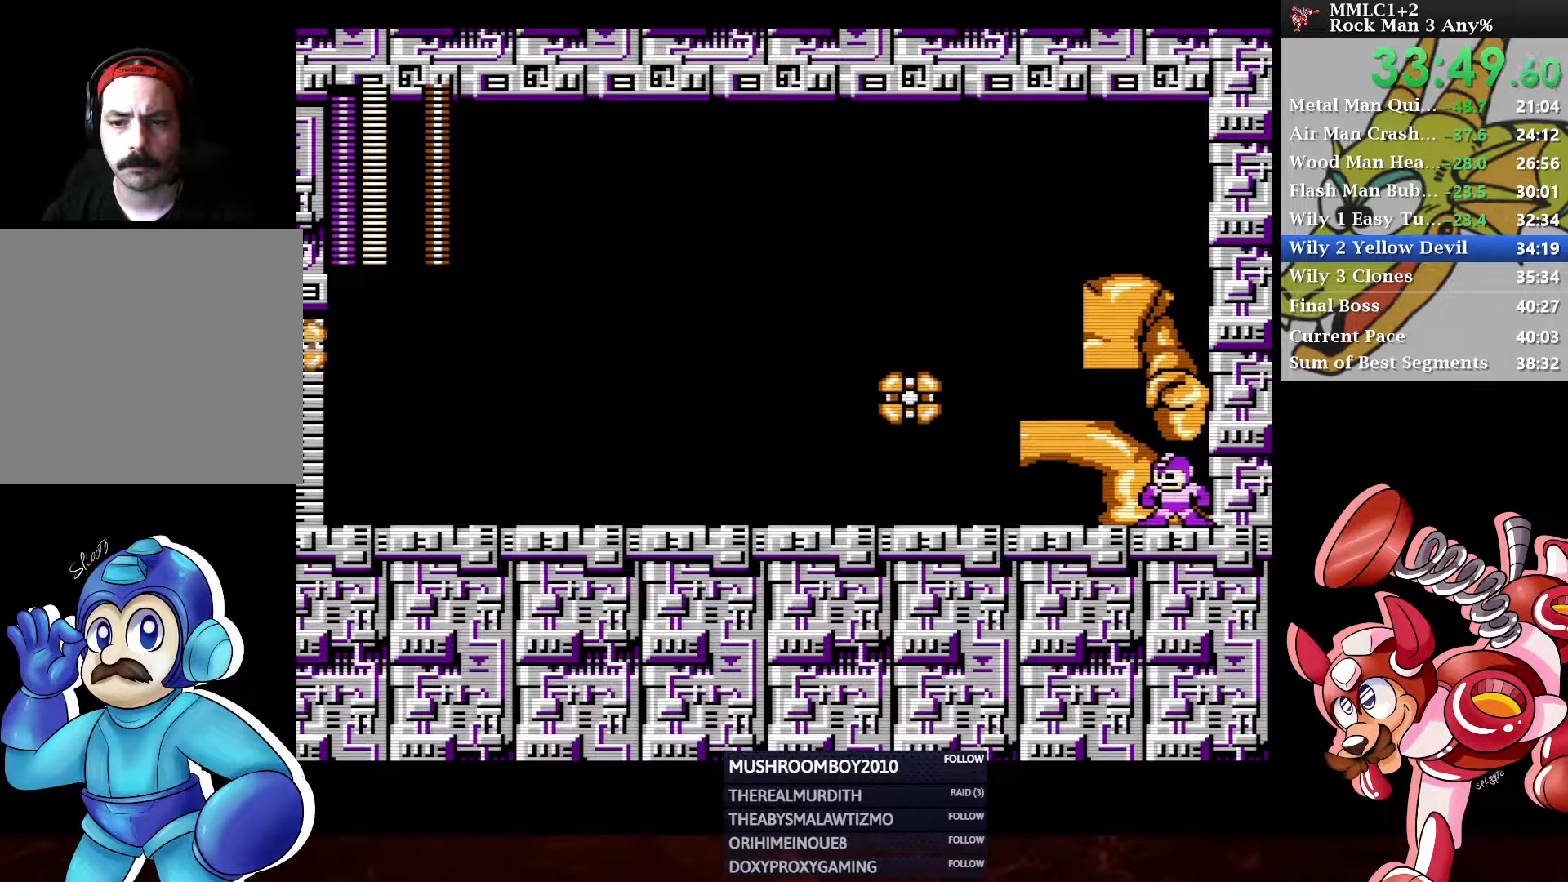
{"buttons": [], "left_stick": "center", "right_stick": "center", "events": [[17, "DPAD_RIGHT", "down"], [83, "DPAD_RIGHT", "up"], [200, "DPAD_LEFT", "down"], [283, "DPAD_LEFT", "up"]]}
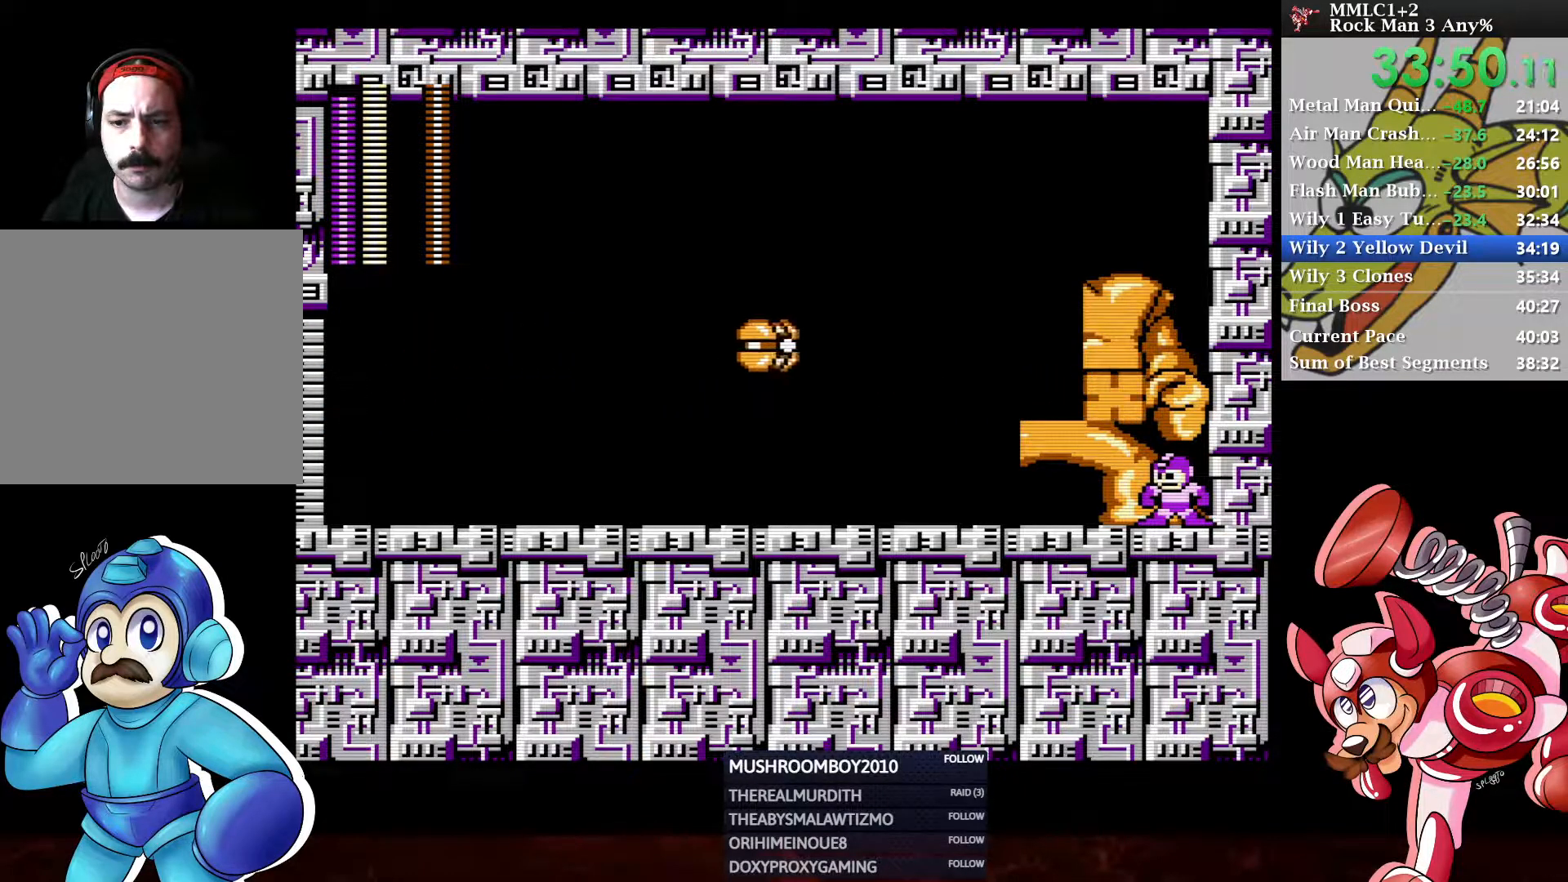
{"buttons": [], "left_stick": "center", "right_stick": "center", "events": []}
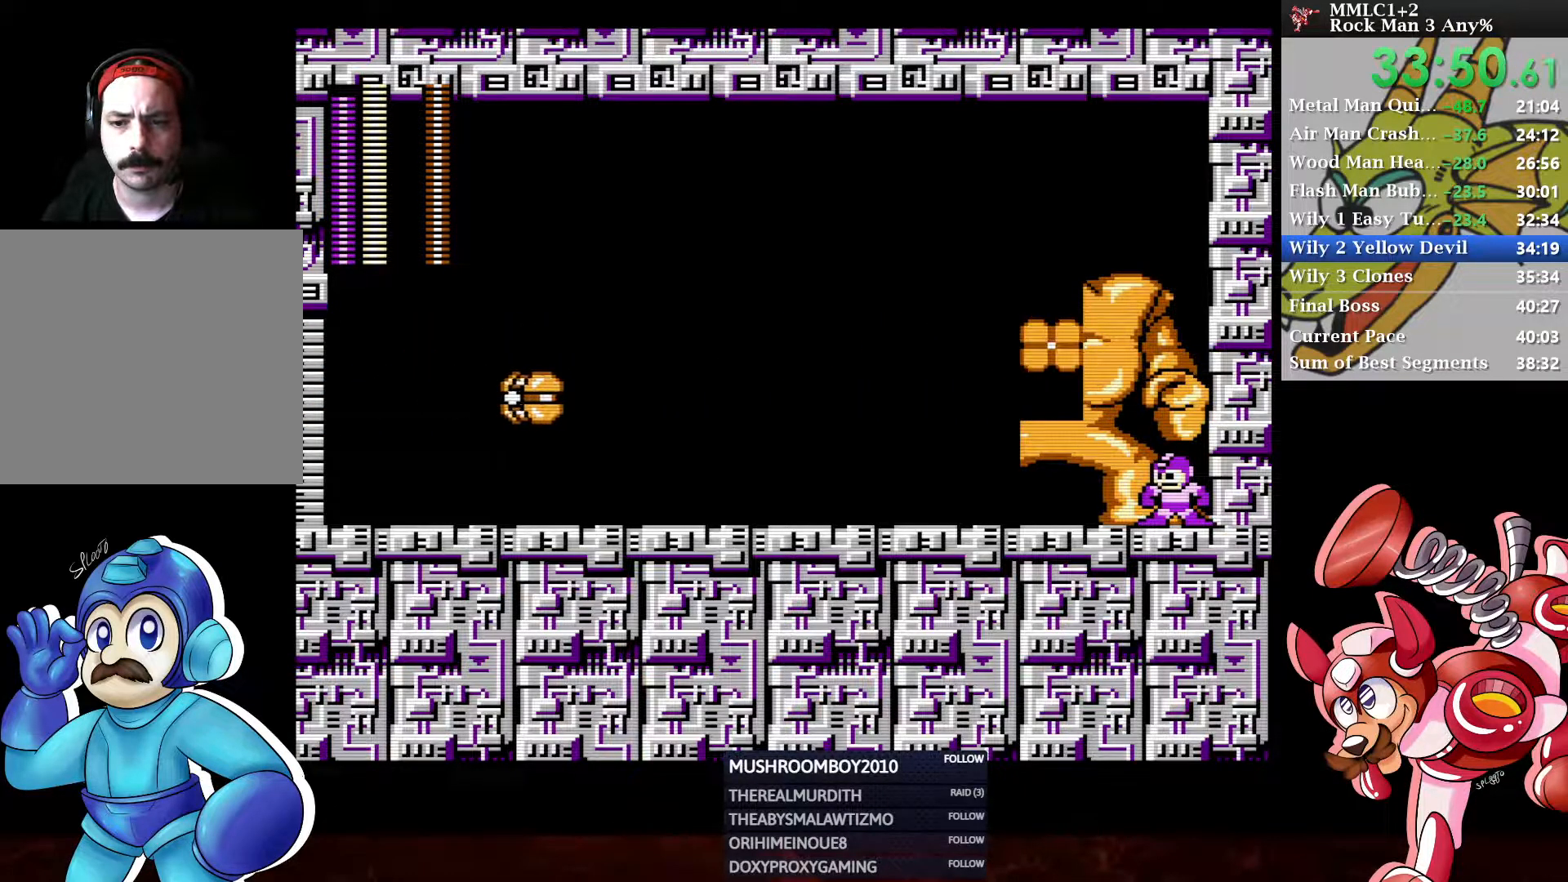
{"buttons": [], "left_stick": "center", "right_stick": "center", "events": []}
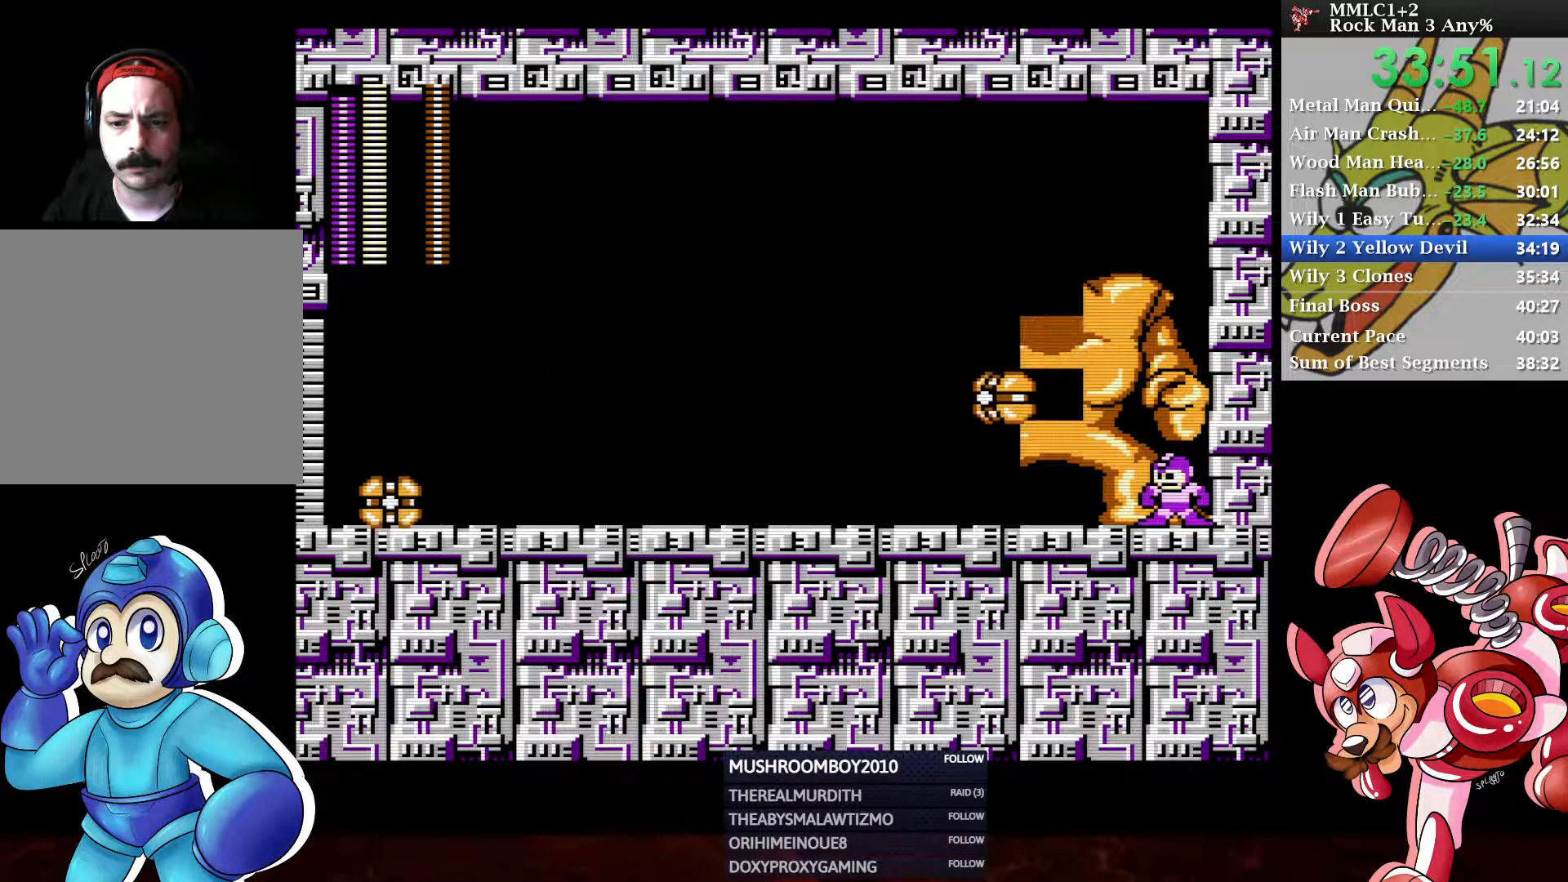
{"buttons": [], "left_stick": "center", "right_stick": "center", "events": []}
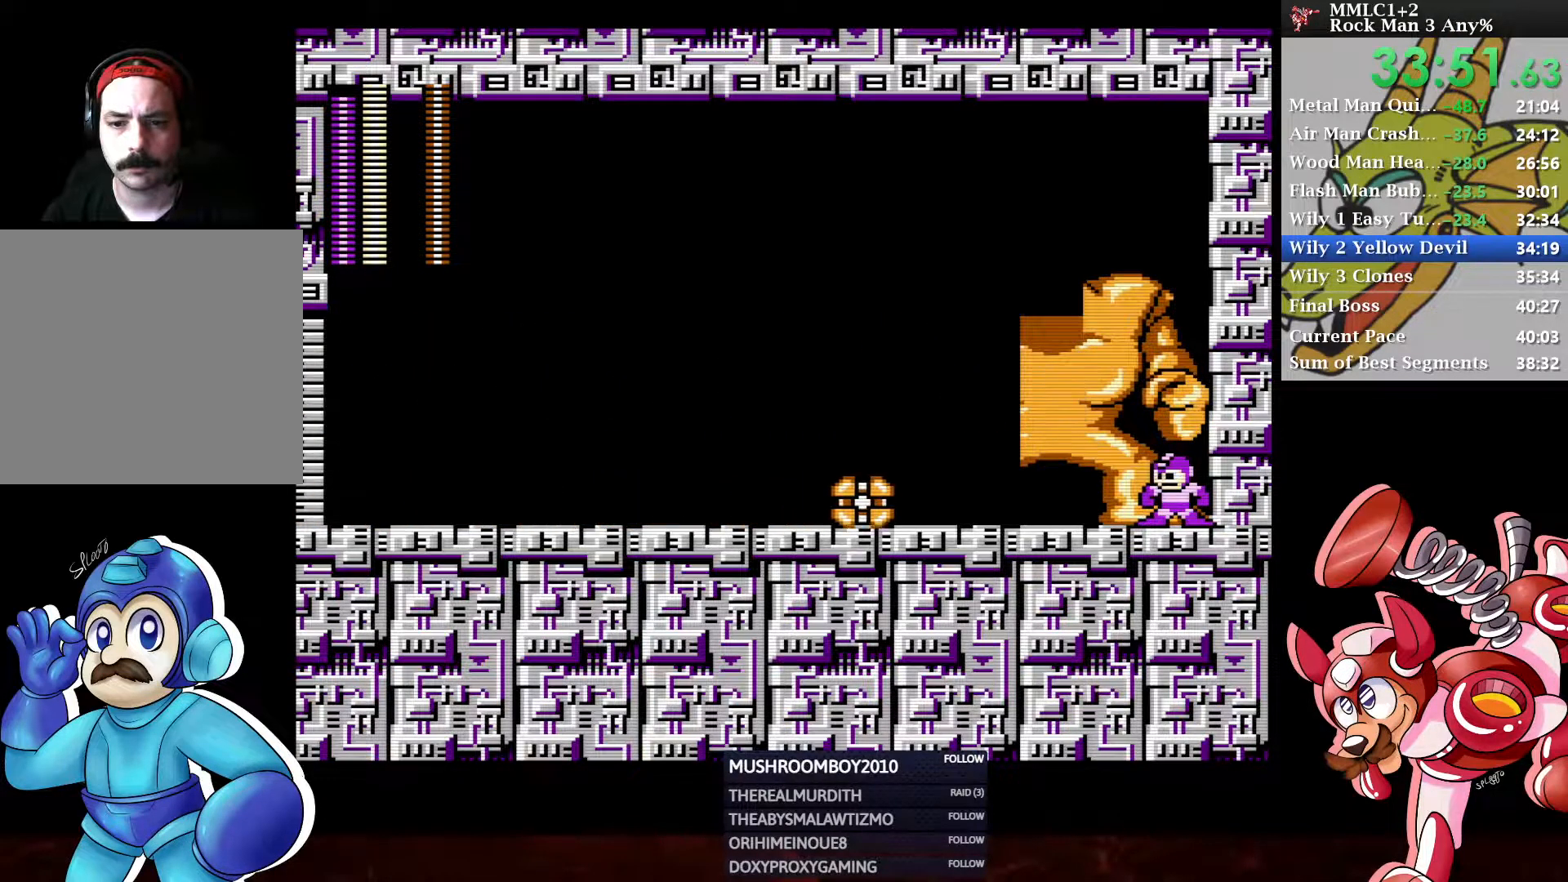
{"buttons": [], "left_stick": "center", "right_stick": "center", "events": []}
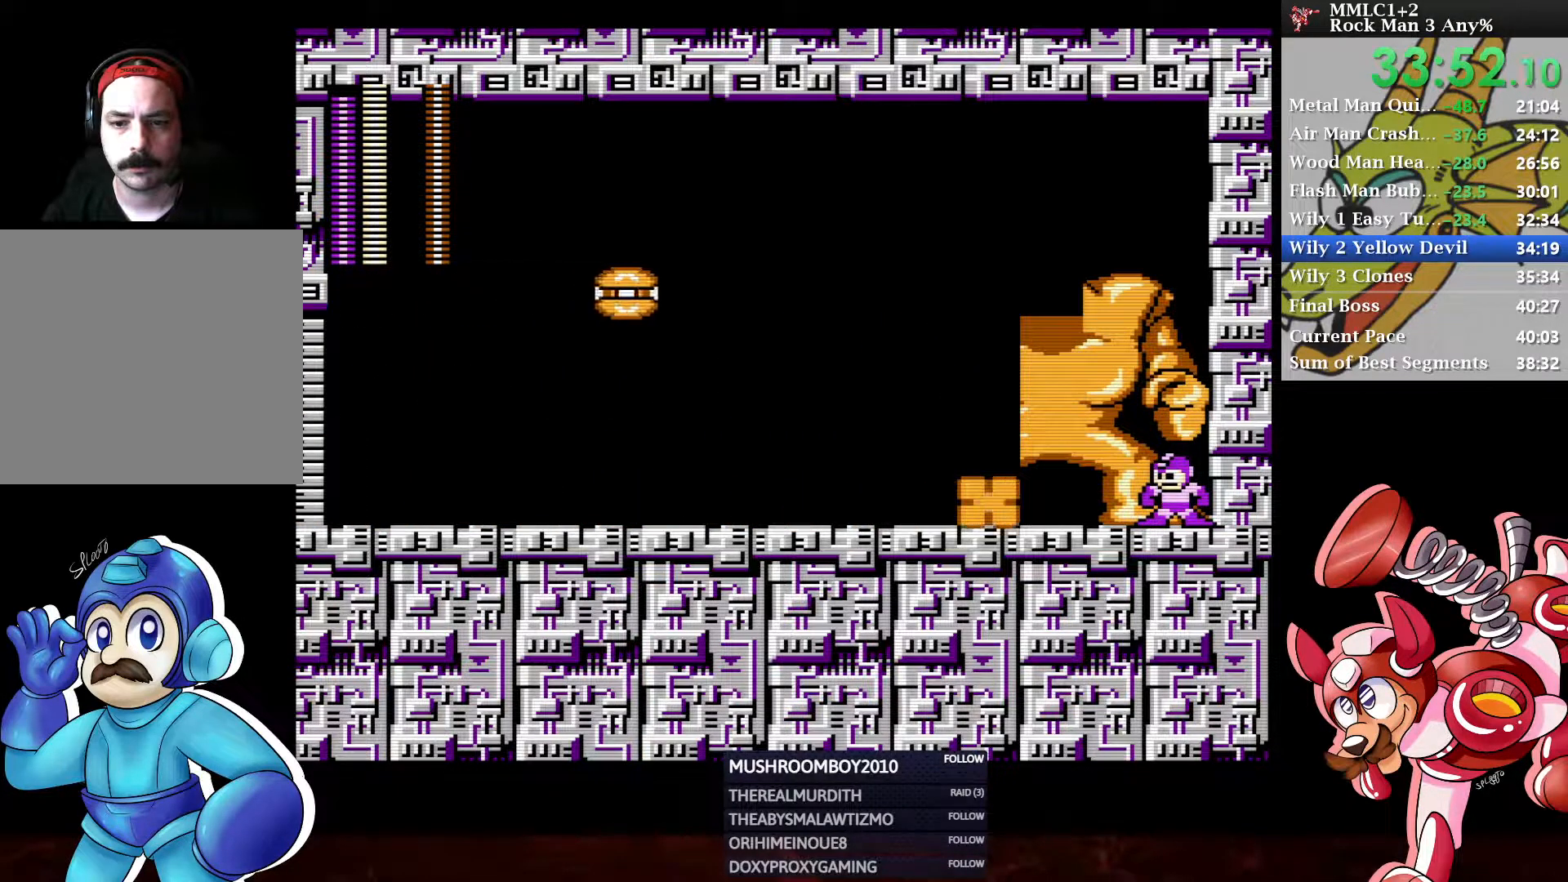
{"buttons": [], "left_stick": "center", "right_stick": "center", "events": [[50, "DPAD_LEFT", "down"], [433, "DPAD_LEFT", "up"]]}
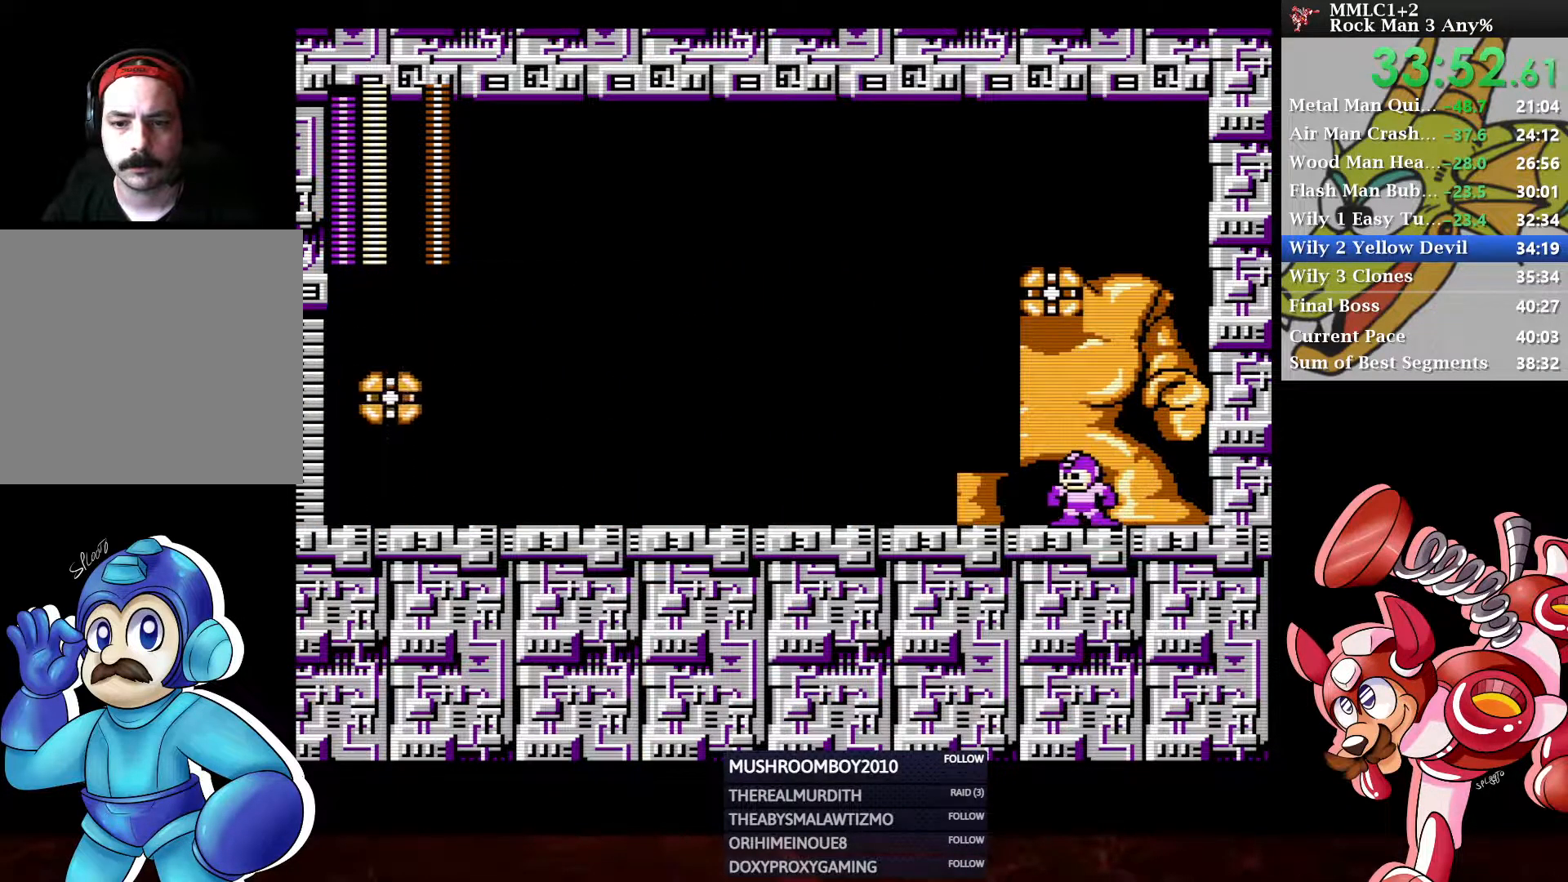
{"buttons": [], "left_stick": "center", "right_stick": "center", "events": [[200, "DPAD_LEFT", "down"], [383, "DPAD_LEFT", "up"]]}
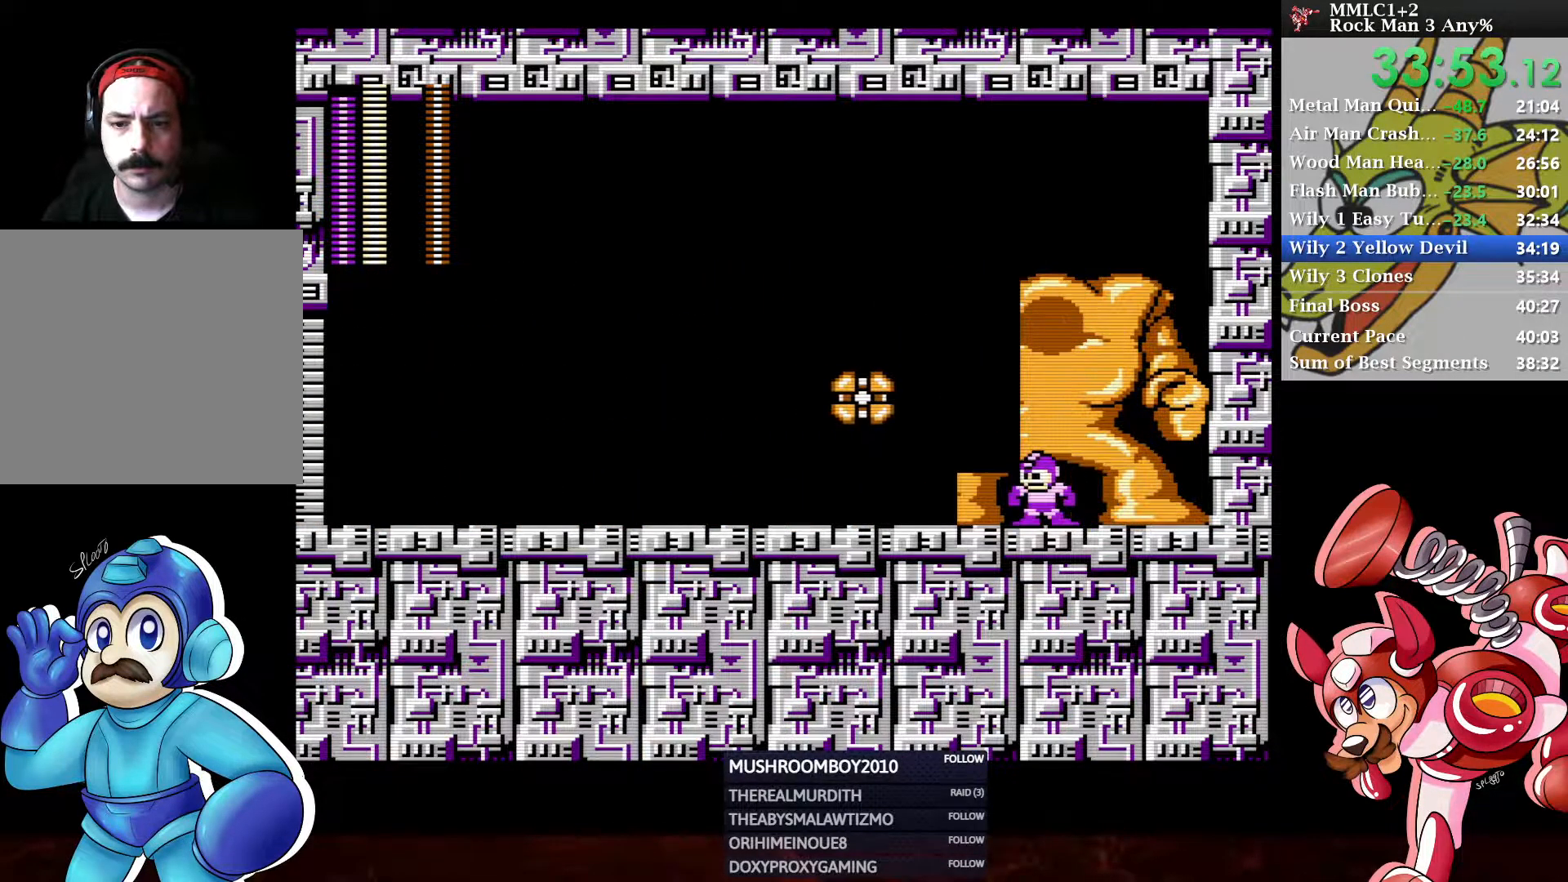
{"buttons": [], "left_stick": "center", "right_stick": "center", "events": [[383, "DPAD_LEFT", "down"], [467, "DPAD_LEFT", "up"]]}
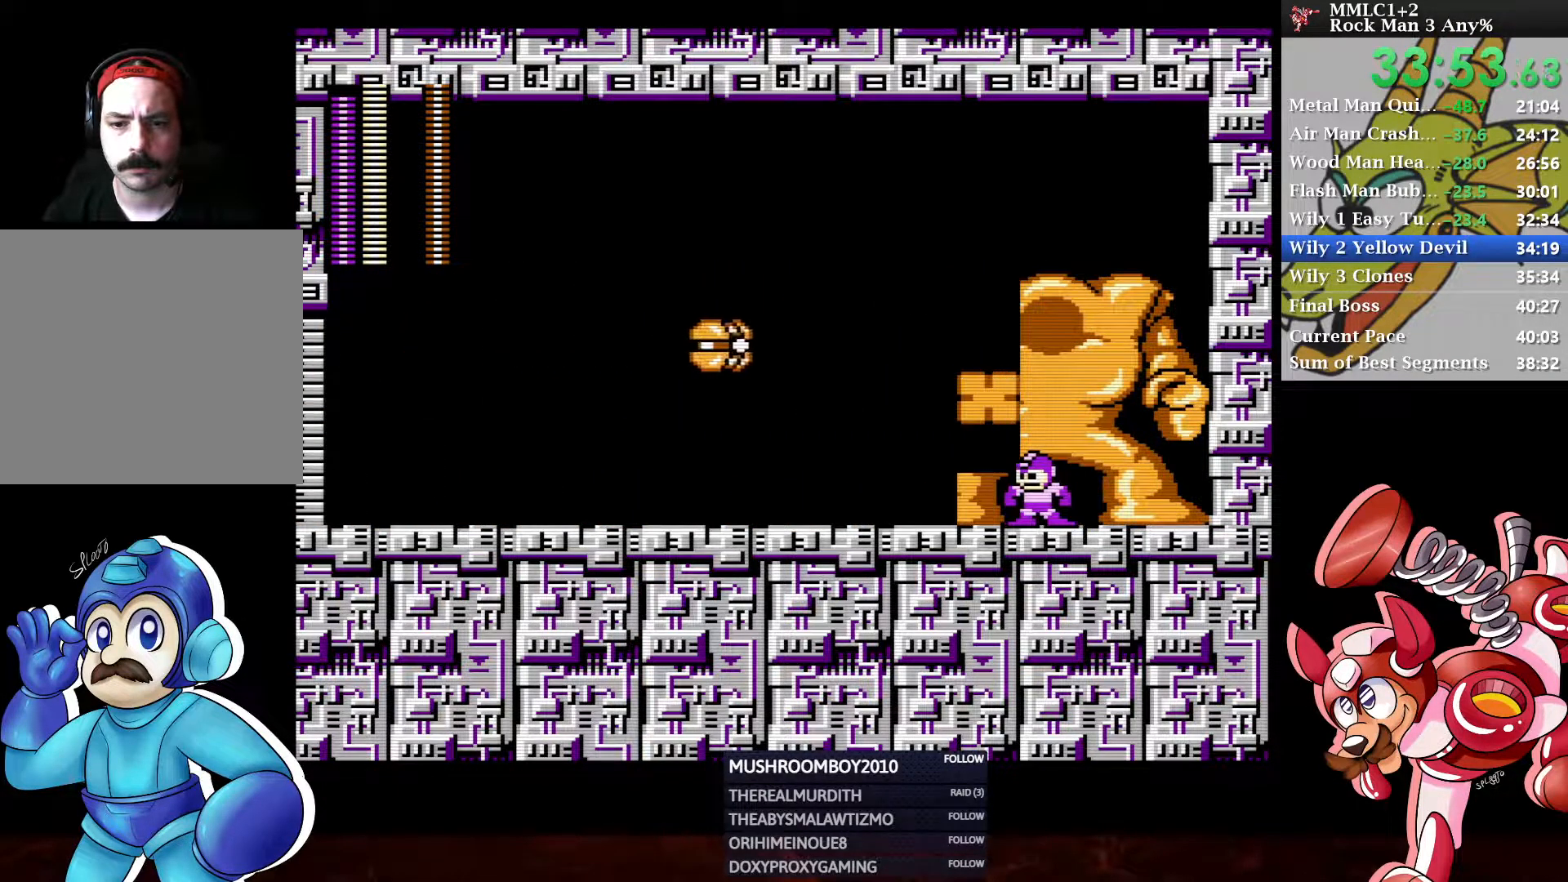
{"buttons": ["DPAD_LEFT"], "left_stick": "center", "right_stick": "center", "events": [[83, "DPAD_LEFT", "down"], [133, "DPAD_LEFT", "up"], [250, "DPAD_LEFT", "down"], [317, "DPAD_LEFT", "up"], [467, "DPAD_LEFT", "down"]]}
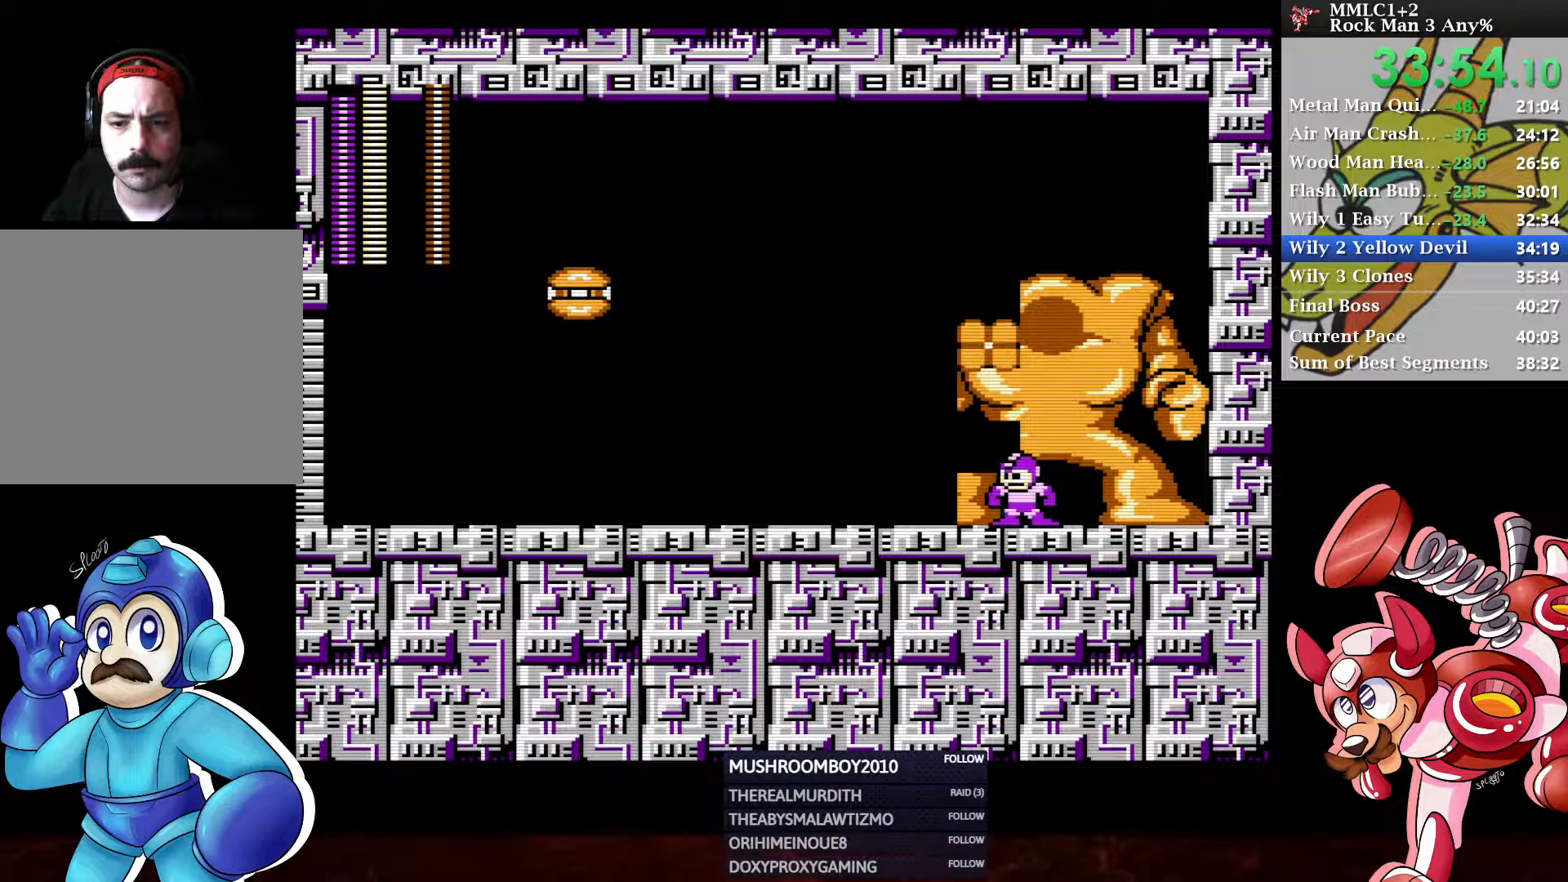
{"buttons": [], "left_stick": "center", "right_stick": "center", "events": [[17, "DPAD_LEFT", "up"]]}
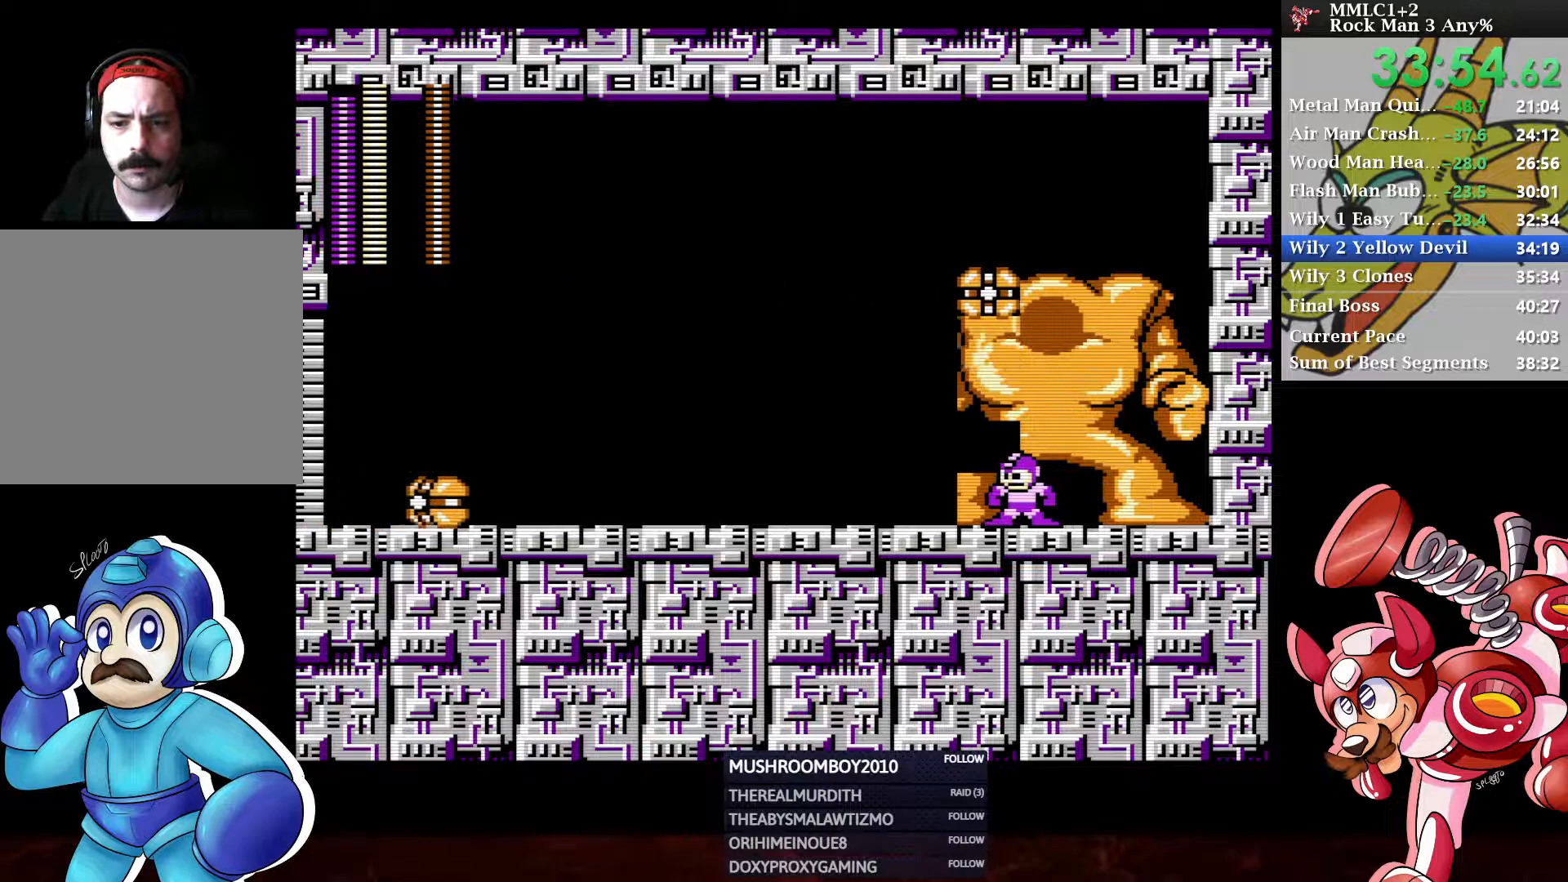
{"buttons": [], "left_stick": "center", "right_stick": "center", "events": [[200, "DPAD_RIGHT", "down"], [283, "DPAD_RIGHT", "up"]]}
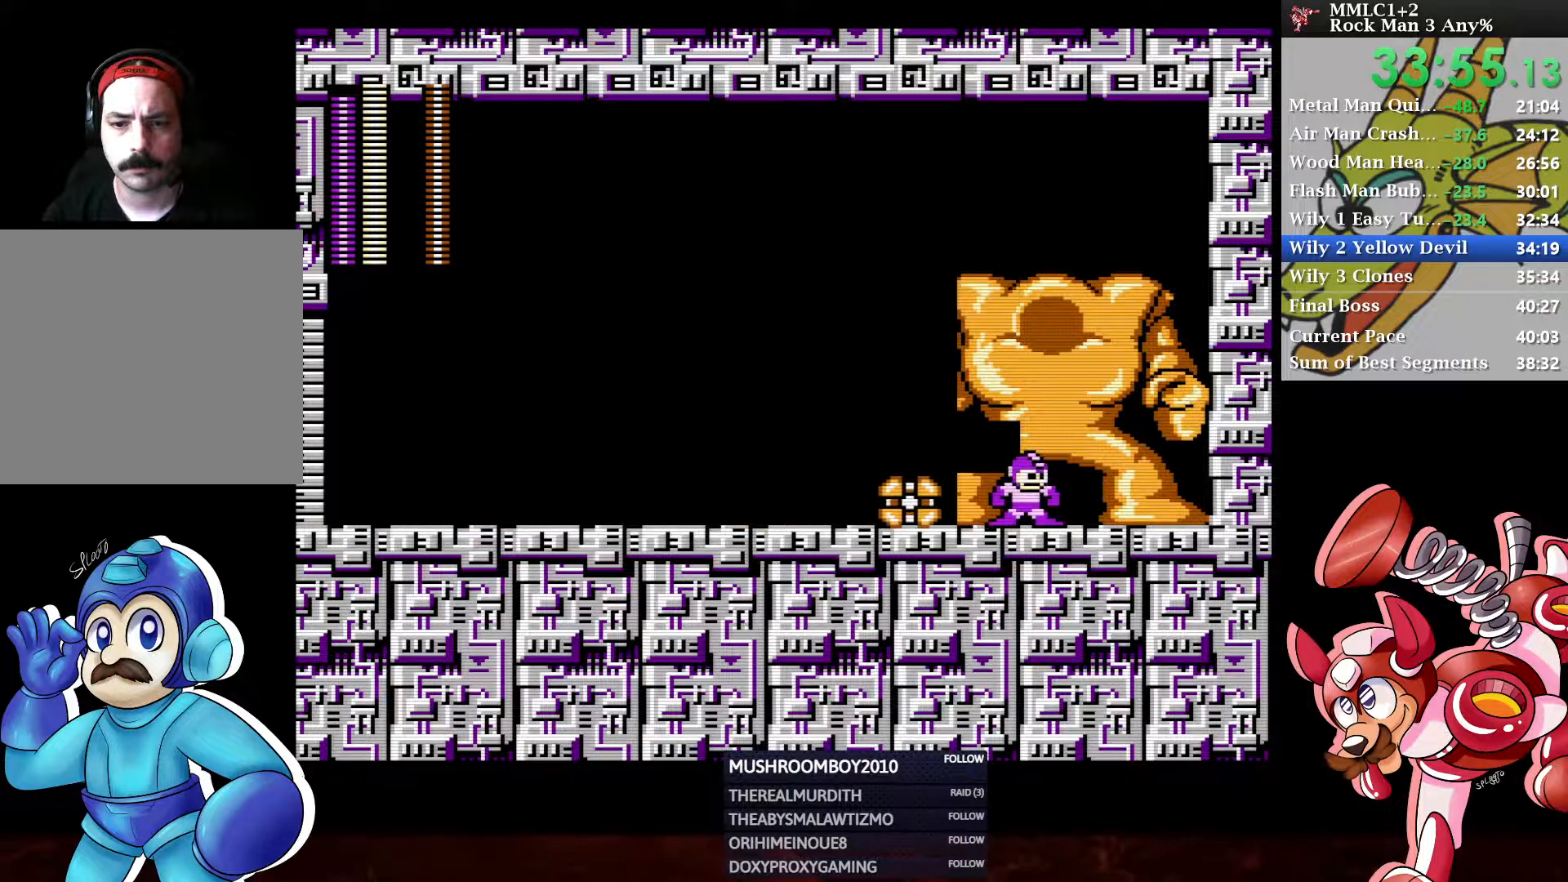
{"buttons": [], "left_stick": "center", "right_stick": "center", "events": []}
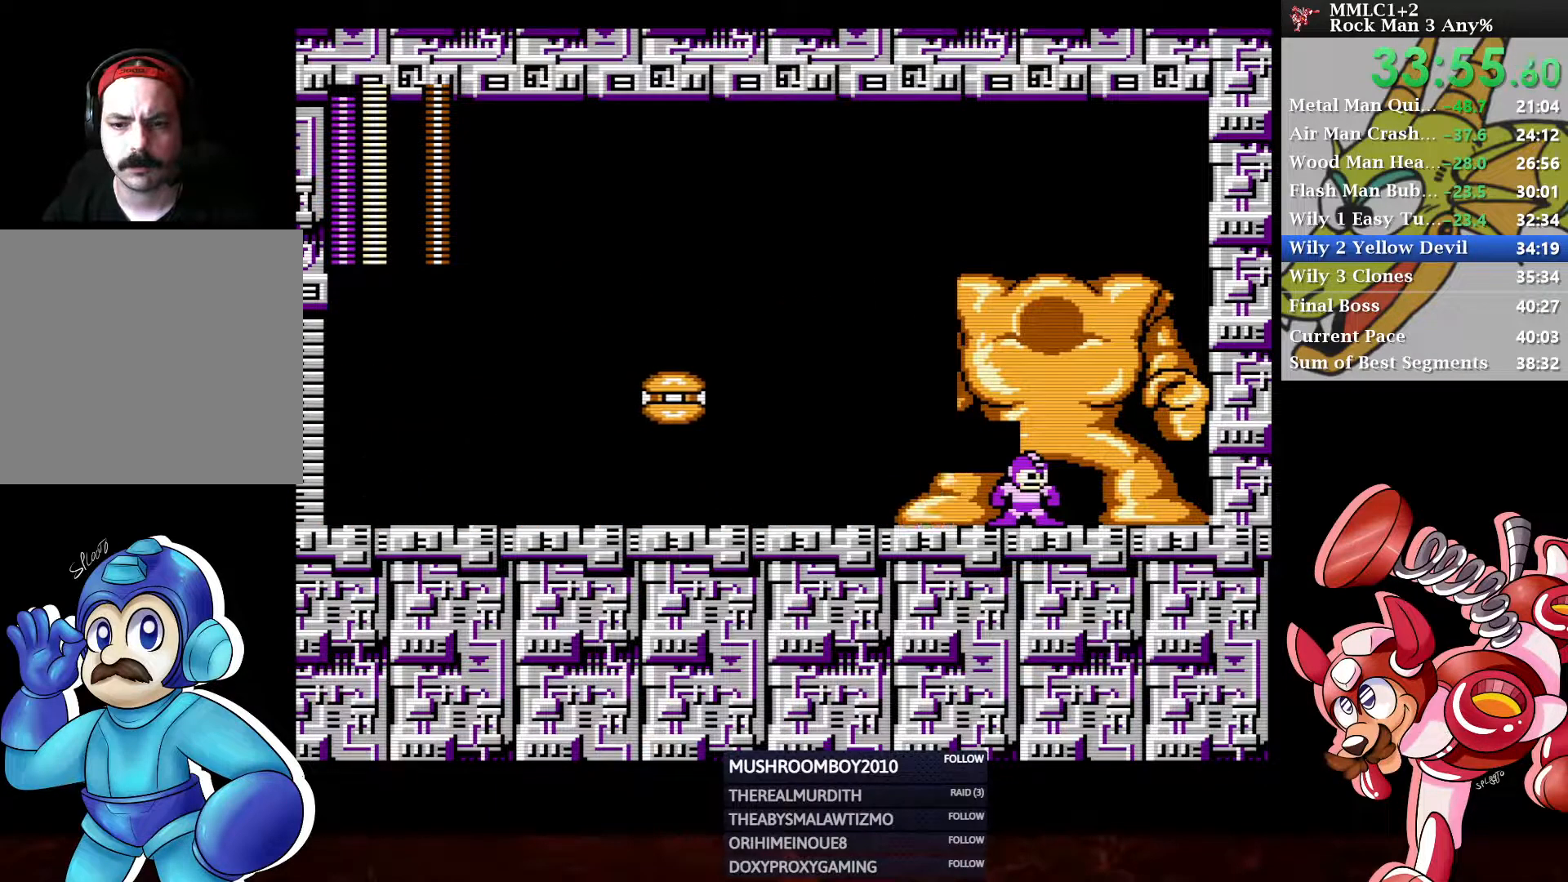
{"buttons": [], "left_stick": "center", "right_stick": "center", "events": []}
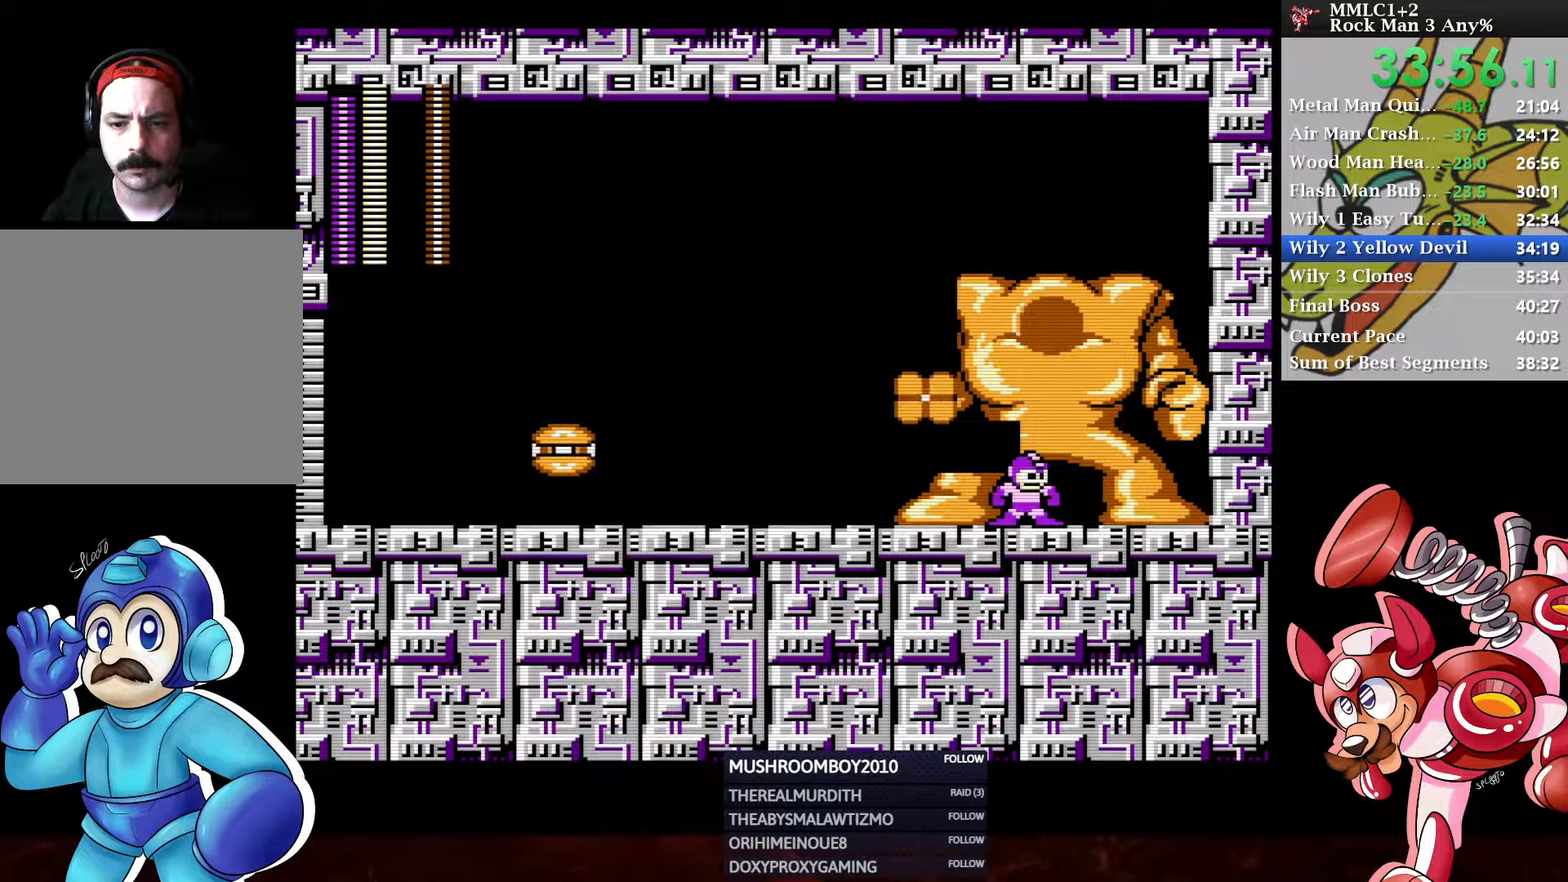
{"buttons": [], "left_stick": "center", "right_stick": "center", "events": []}
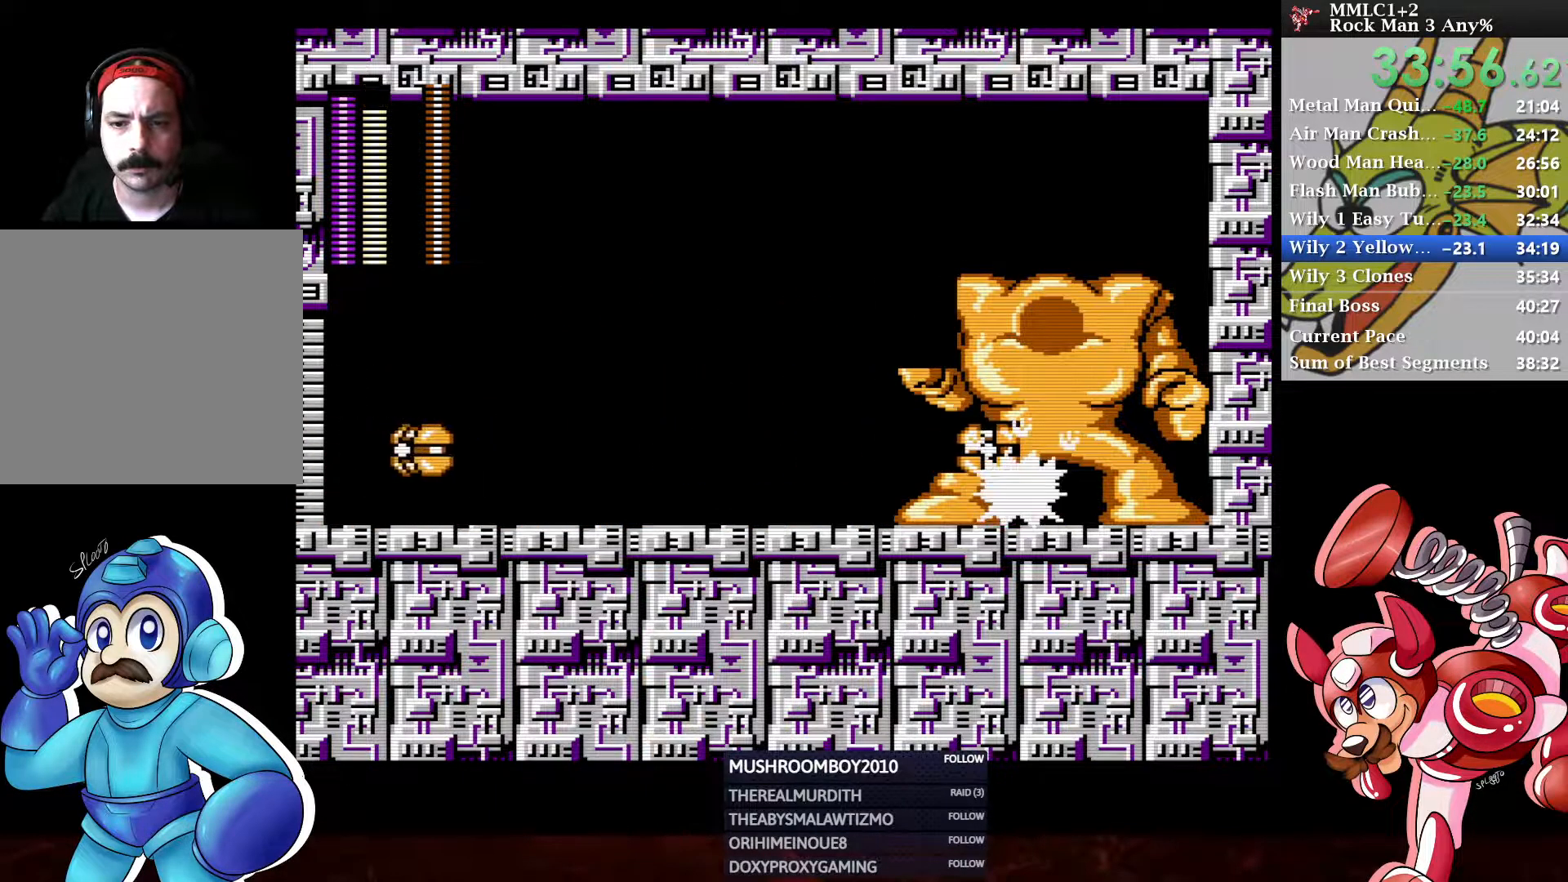
{"buttons": [], "left_stick": "center", "right_stick": "center", "events": []}
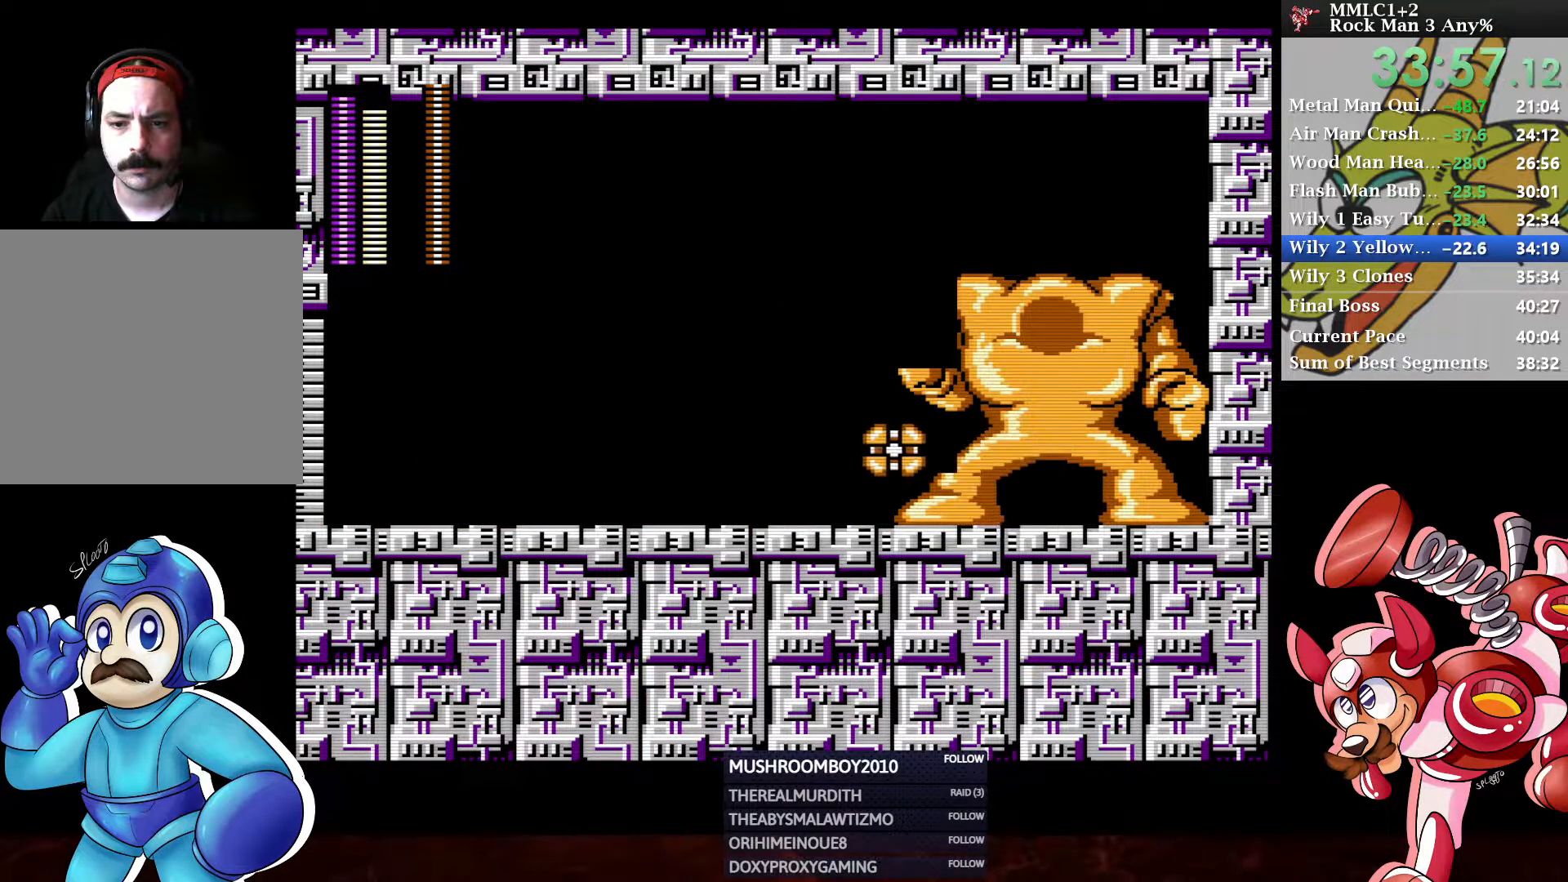
{"buttons": [], "left_stick": "center", "right_stick": "center", "events": [[17, "DPAD_LEFT", "down"], [100, "DPAD_LEFT", "up"]]}
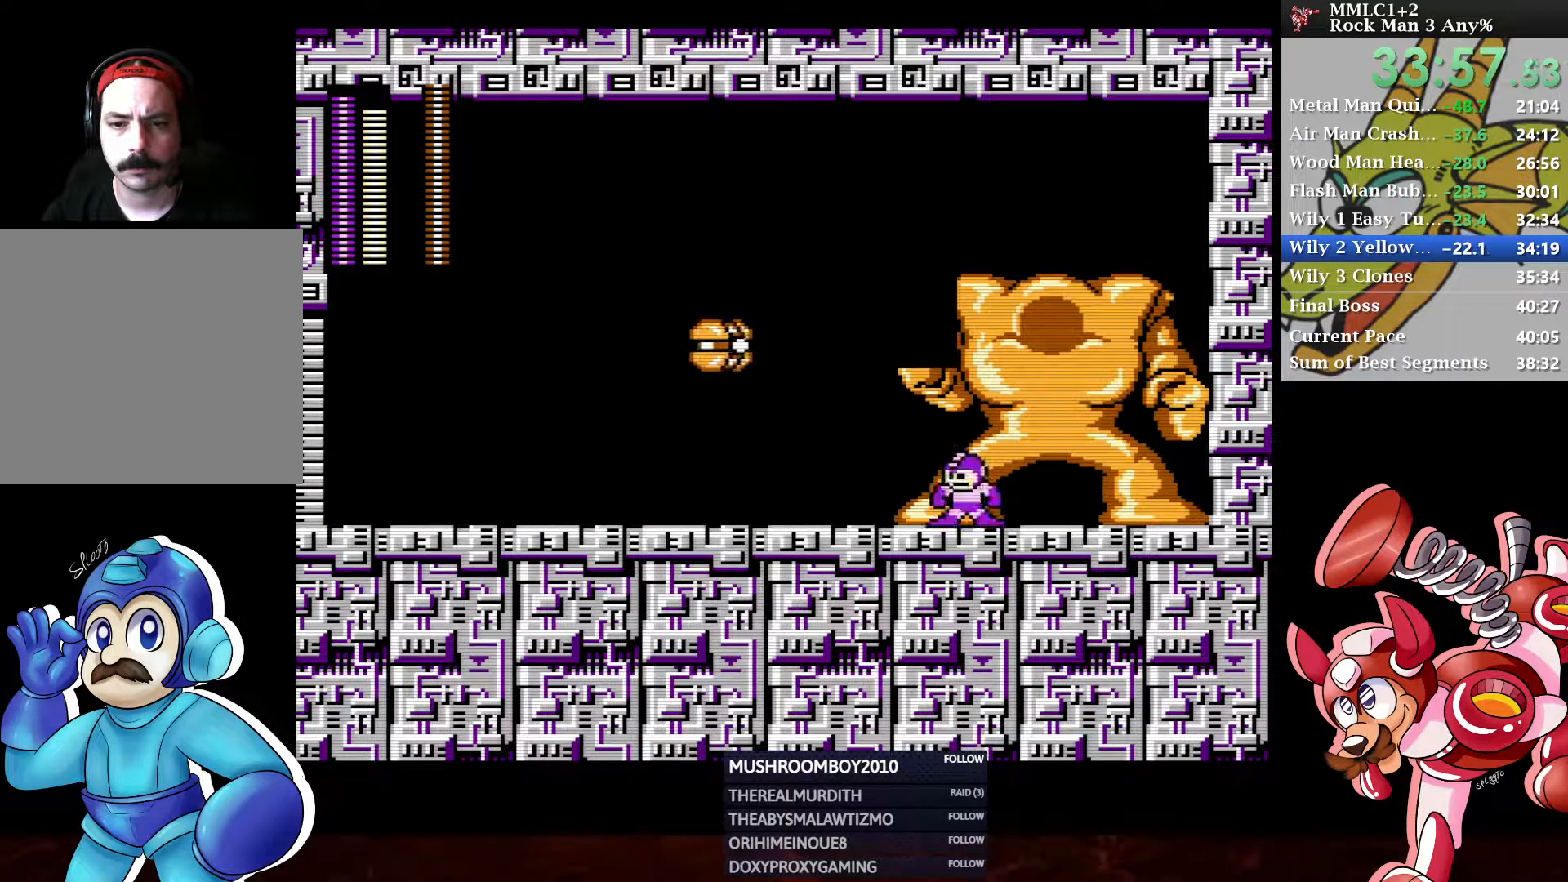
{"buttons": [], "left_stick": "center", "right_stick": "center", "events": []}
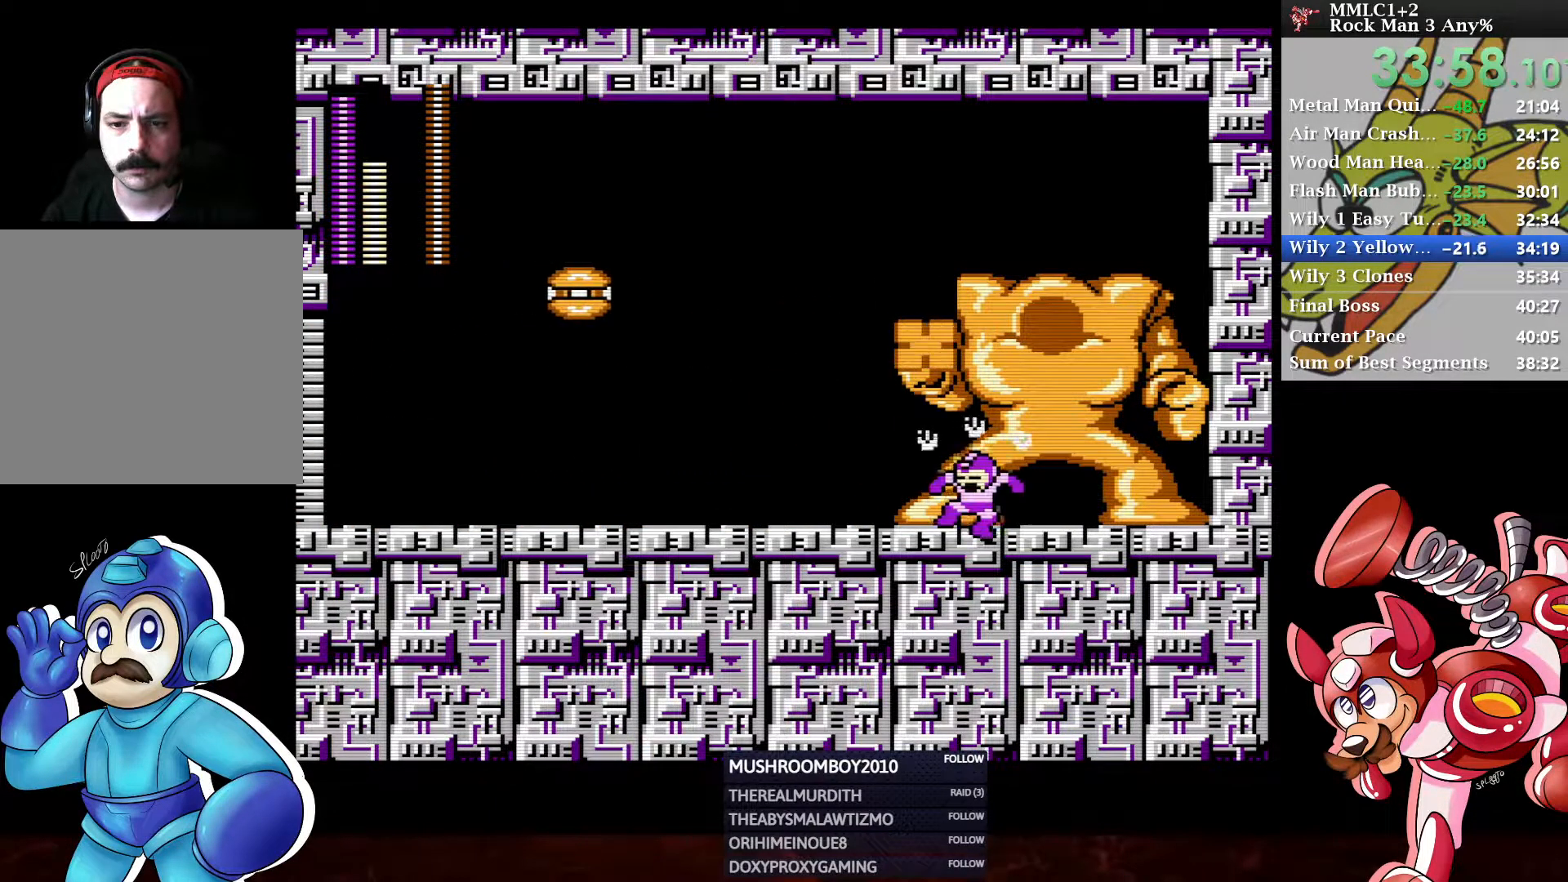
{"buttons": [], "left_stick": "center", "right_stick": "center", "events": []}
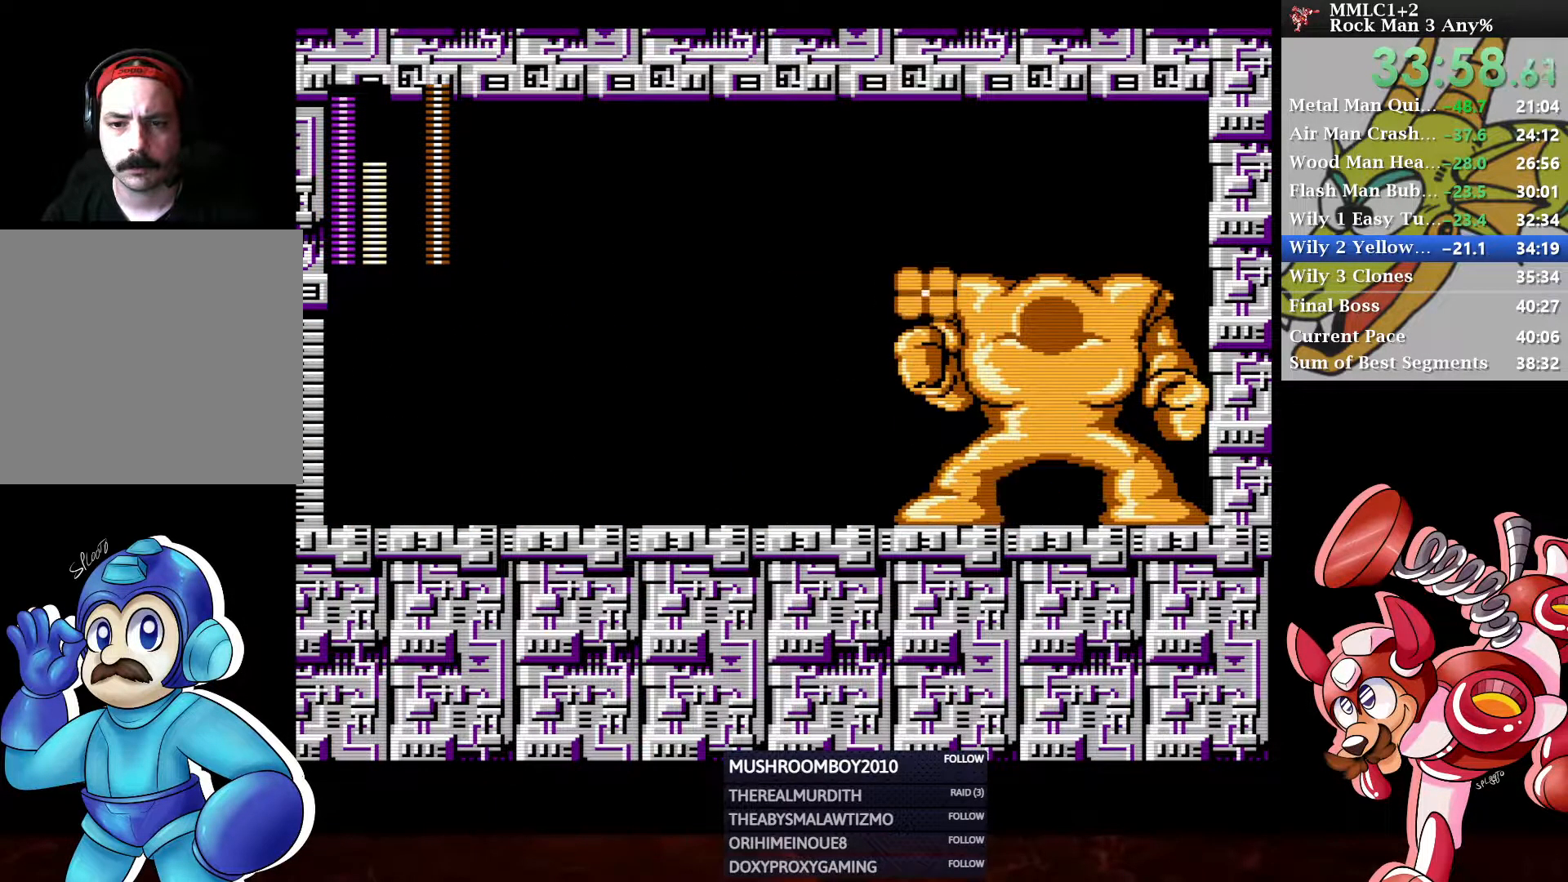
{"buttons": ["Y", "DPAD_UP"], "left_stick": "center", "right_stick": "center", "events": [[233, "DPAD_UP", "down"], [250, "A", "down"], [317, "Y", "down"], [483, "A", "up"]]}
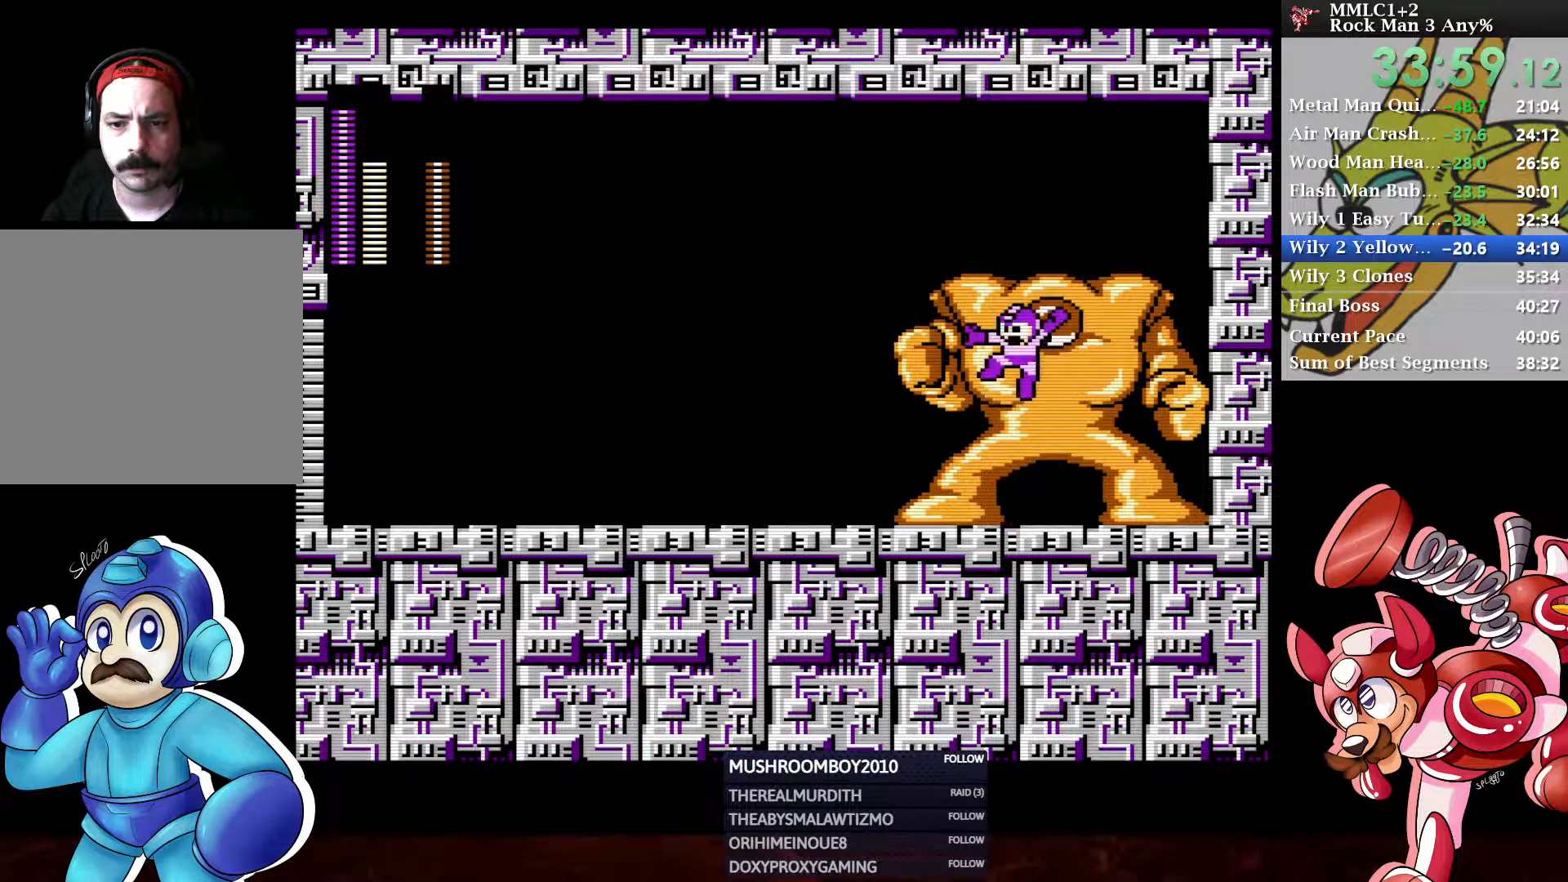
{"buttons": ["Y", "DPAD_UP"], "left_stick": "center", "right_stick": "center", "events": []}
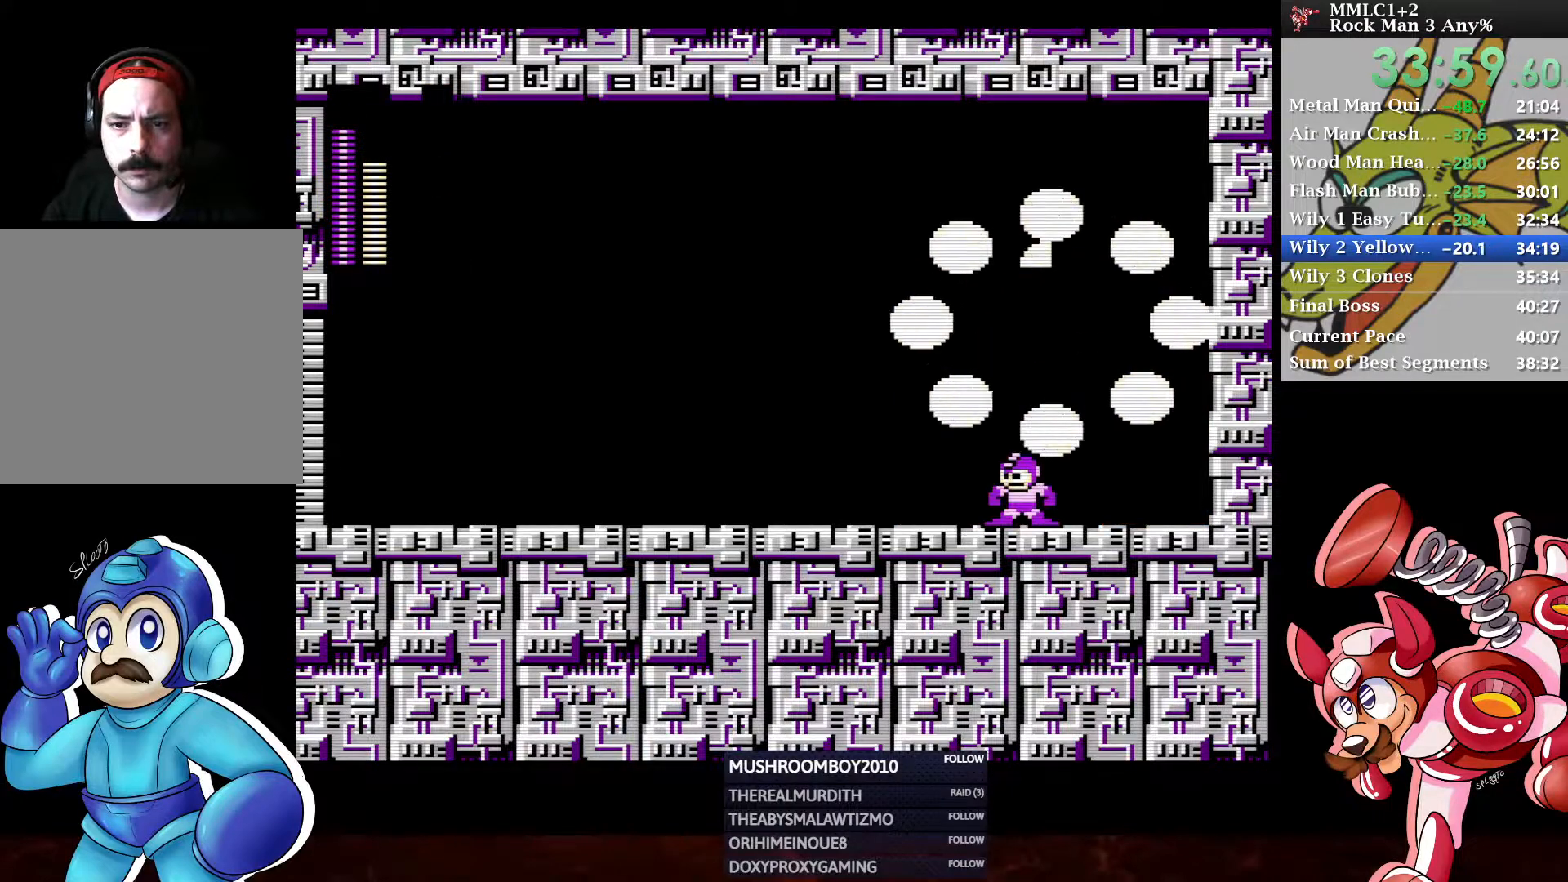
{"buttons": [], "left_stick": "center", "right_stick": "center", "events": [[117, "DPAD_UP", "up"], [117, "Y", "up"]]}